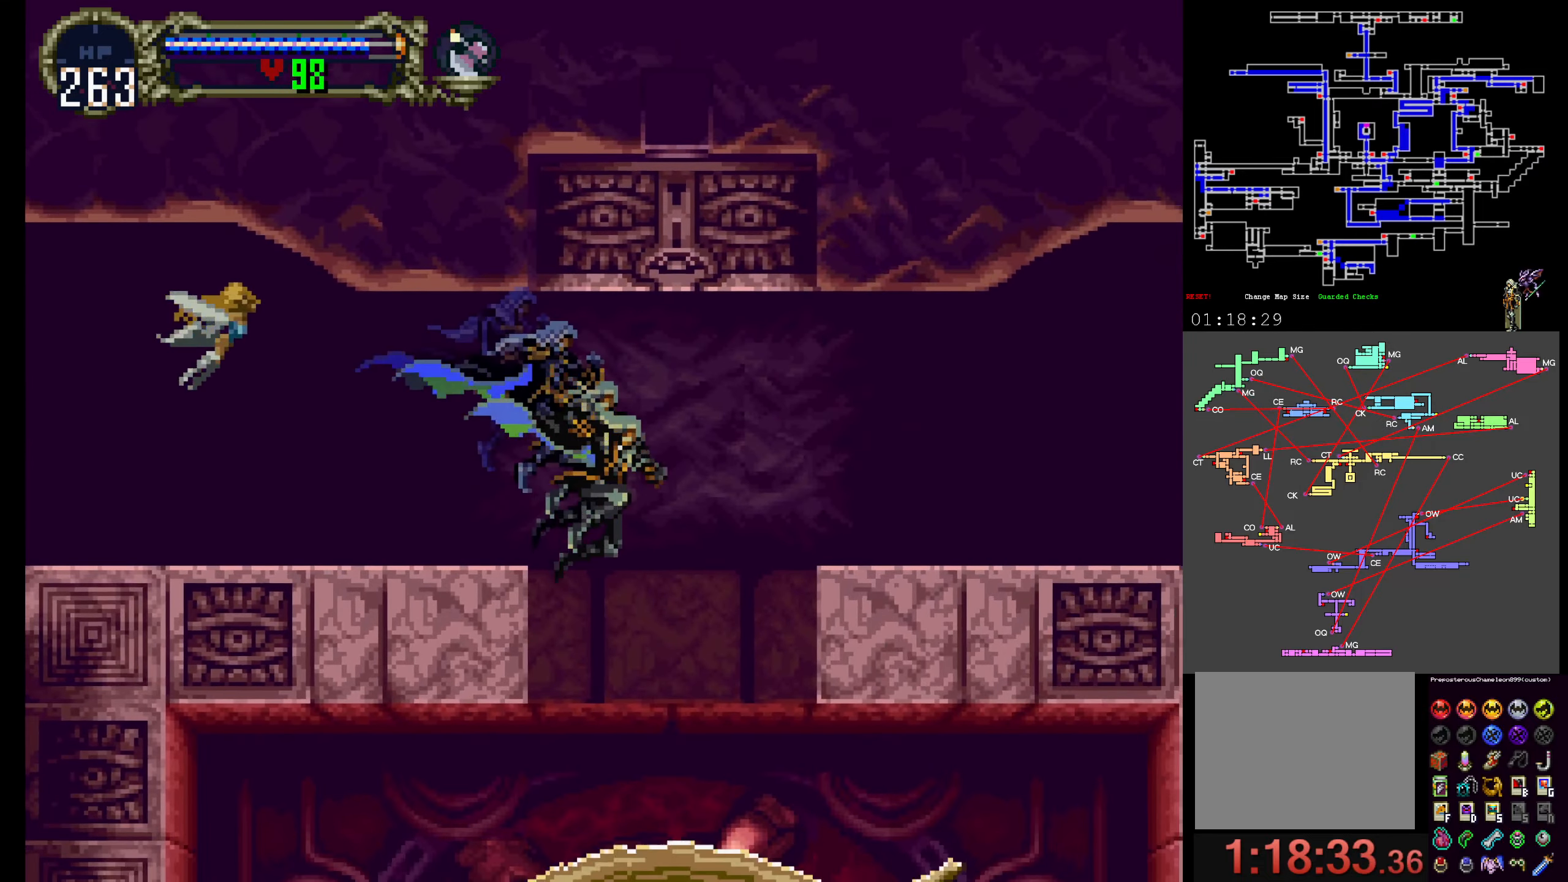
Gameplay with a controller (Xbox layout); each line is a JSON object with the inputs held at the frame after it. "events" lists button and stick changes between this image and that frame as [ms after this image, input, new state], when the widget could be followed in between. Not read: L3 R3 left_stick right_stick.
{"buttons": [], "events": []}
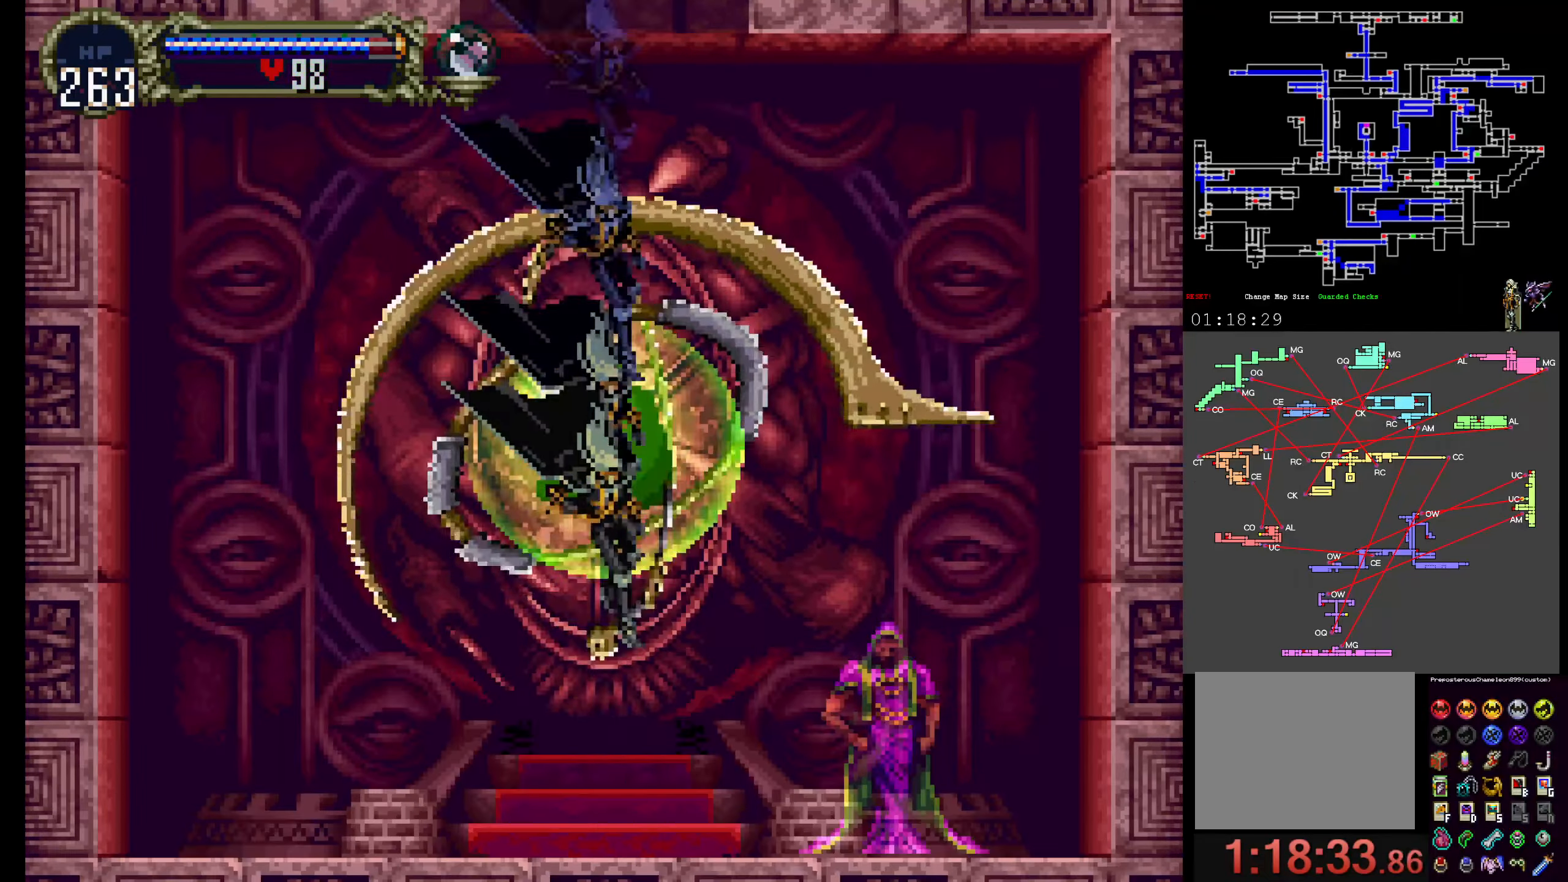
{"buttons": [], "events": [[167, "START", "down"], [300, "START", "up"]]}
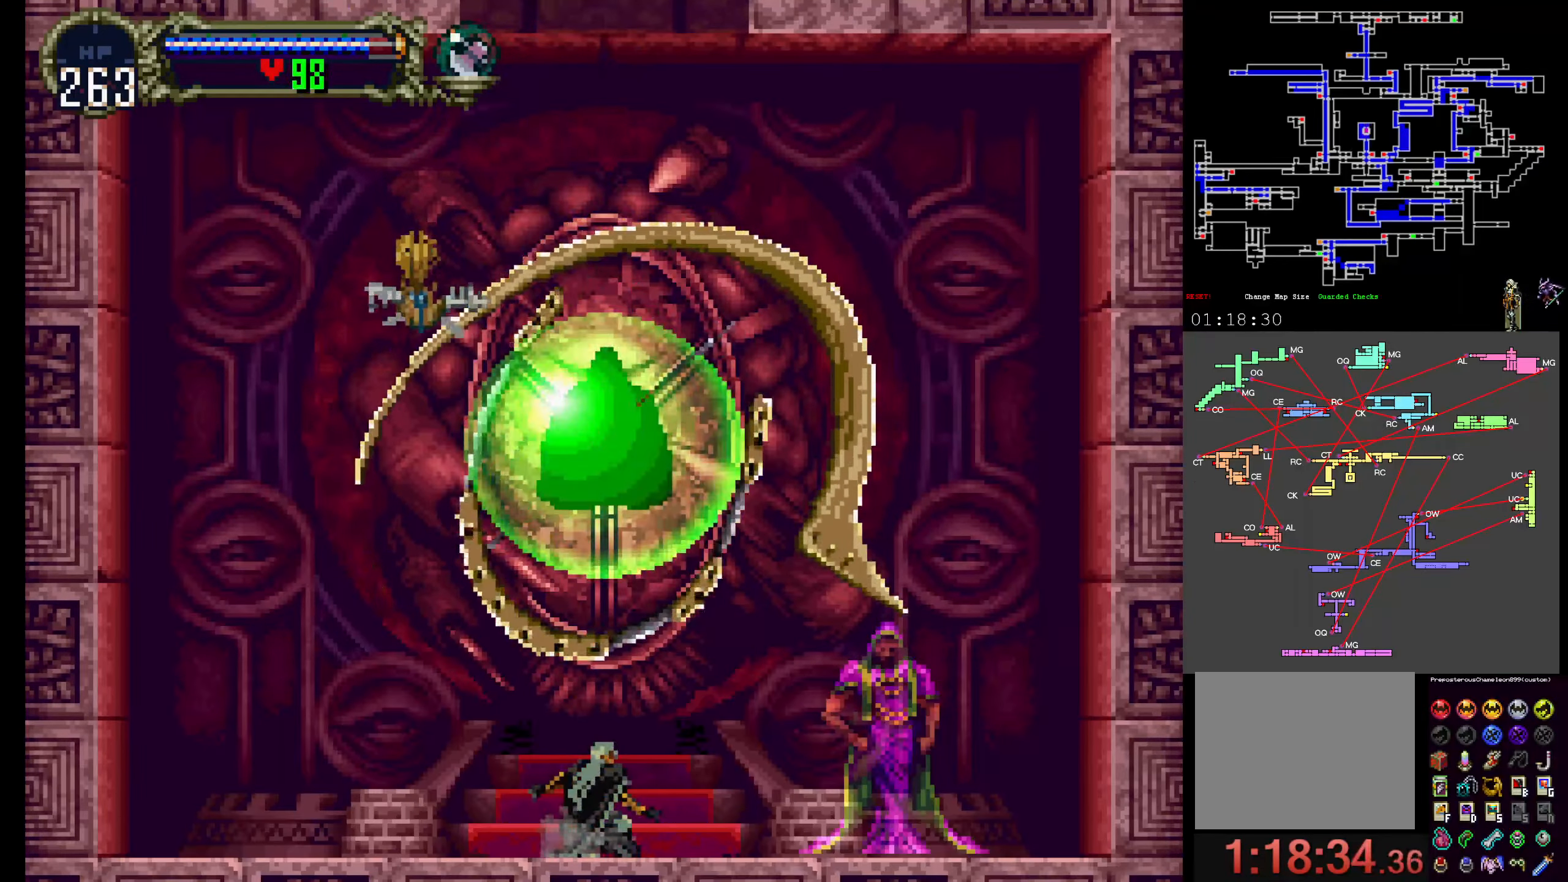
{"buttons": [], "events": [[33, "START", "down"], [183, "START", "up"], [283, "START", "down"], [400, "START", "up"]]}
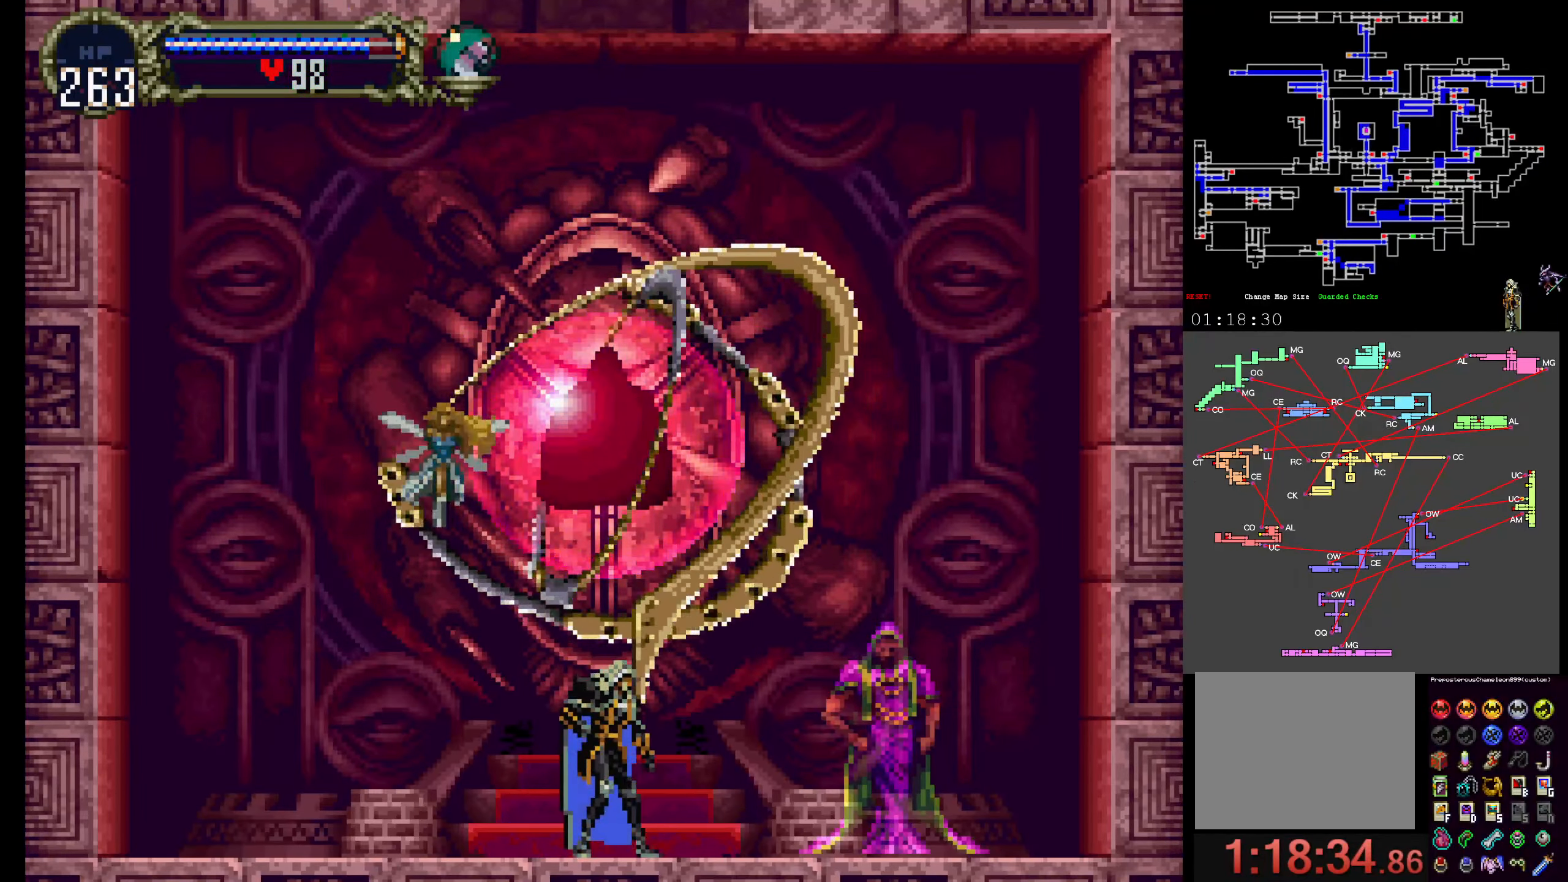
{"buttons": ["START"], "events": [[17, "START", "down"], [150, "START", "up"], [250, "START", "down"], [383, "START", "up"], [500, "START", "down"]]}
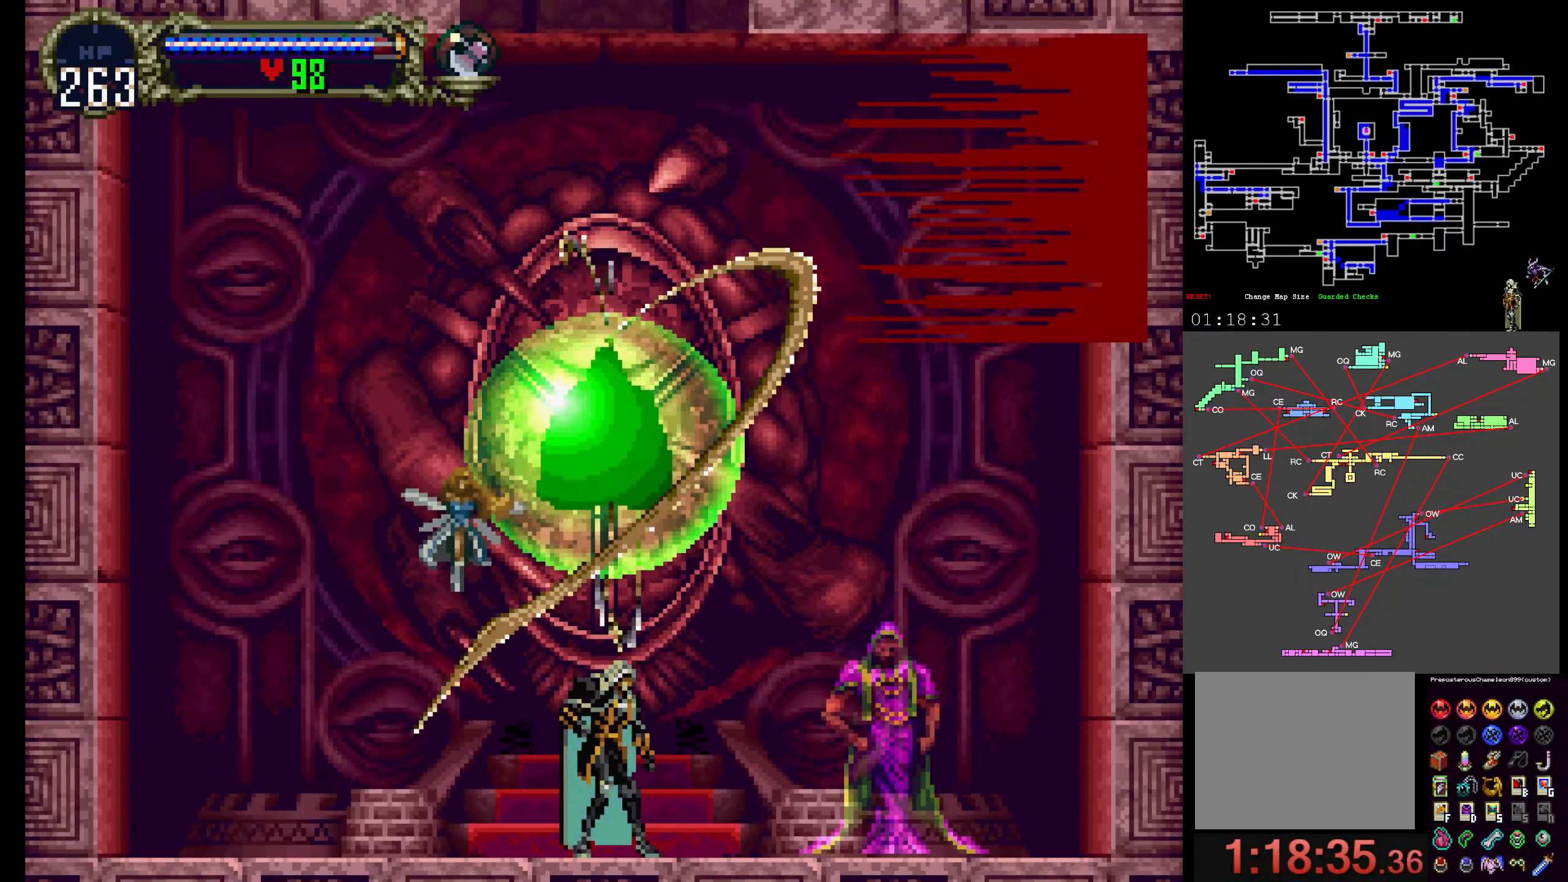
{"buttons": ["X"], "events": [[100, "START", "up"], [317, "Y", "down"], [417, "X", "down"], [433, "Y", "up"]]}
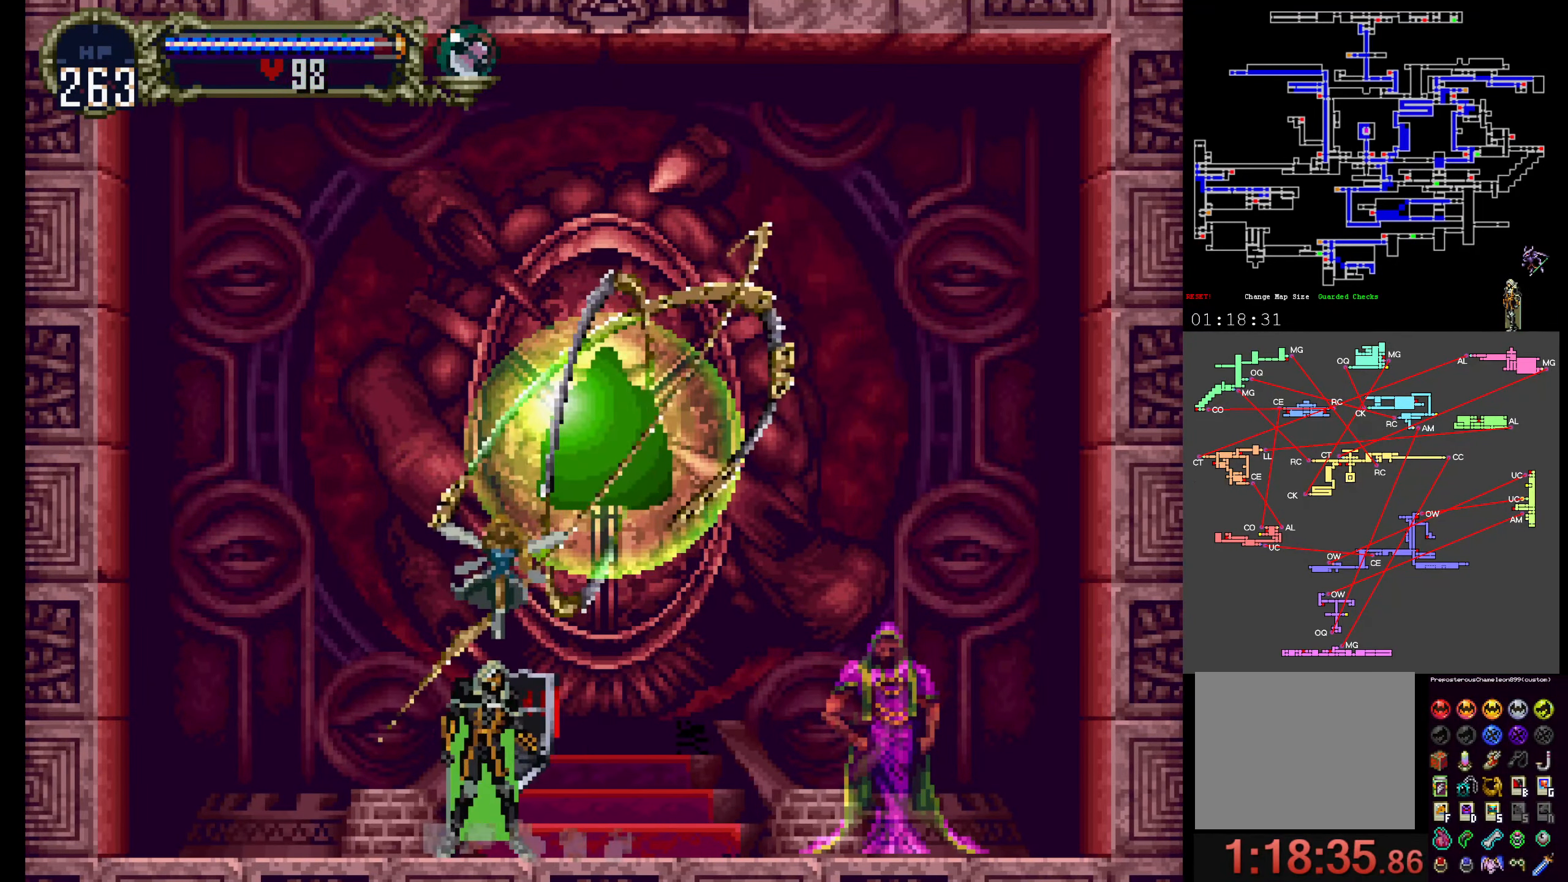
{"buttons": [], "events": [[167, "X", "up"], [200, "Y", "down"], [300, "X", "down"], [333, "Y", "up"], [467, "X", "up"]]}
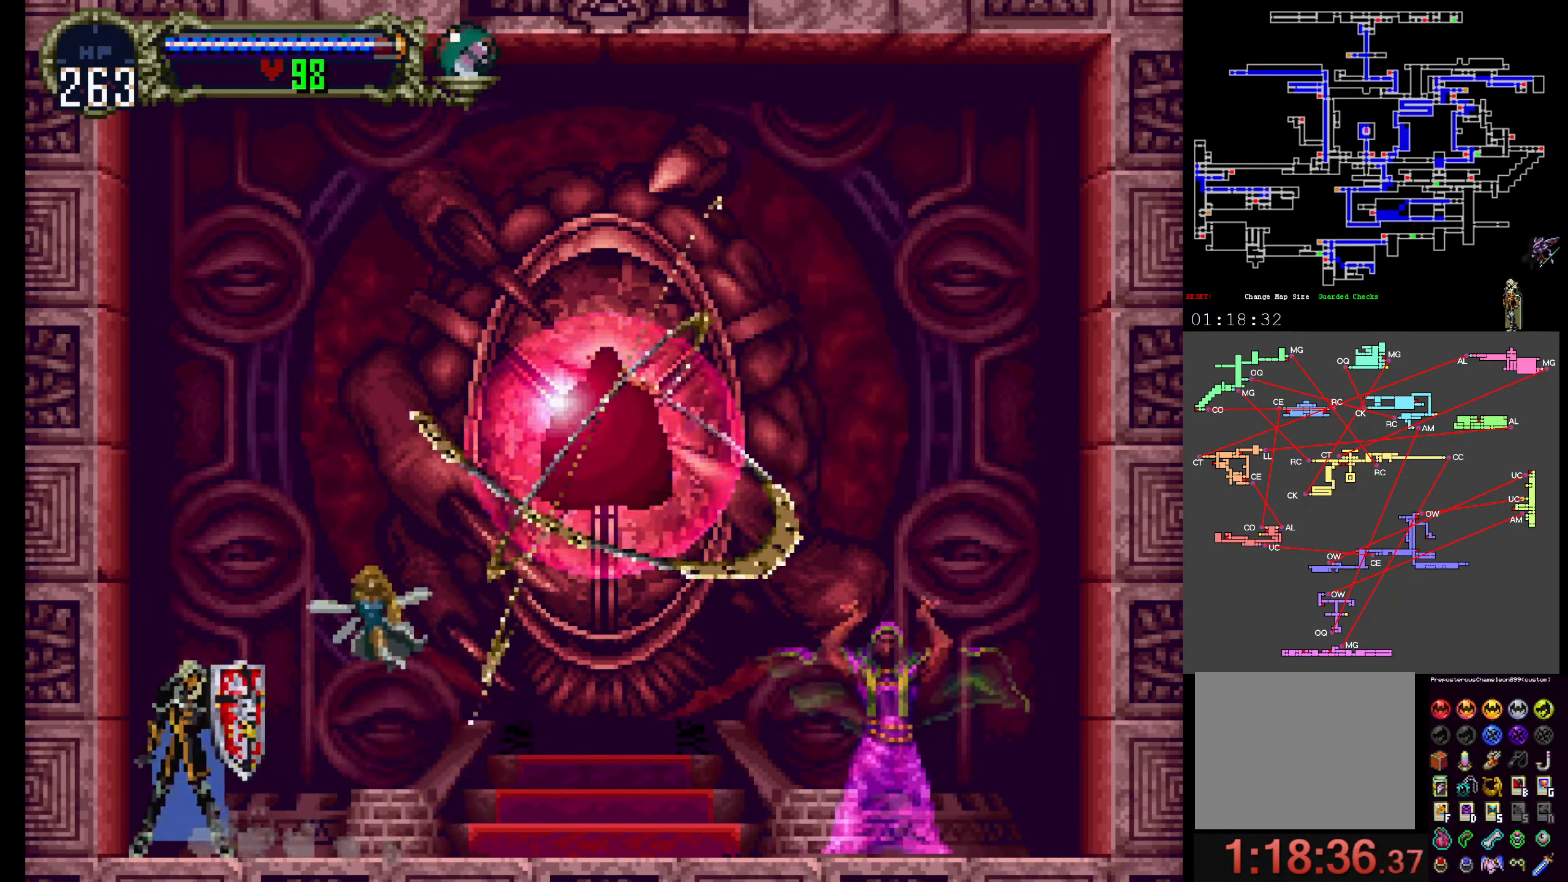
{"buttons": [], "events": [[83, "START", "down"], [200, "START", "up"]]}
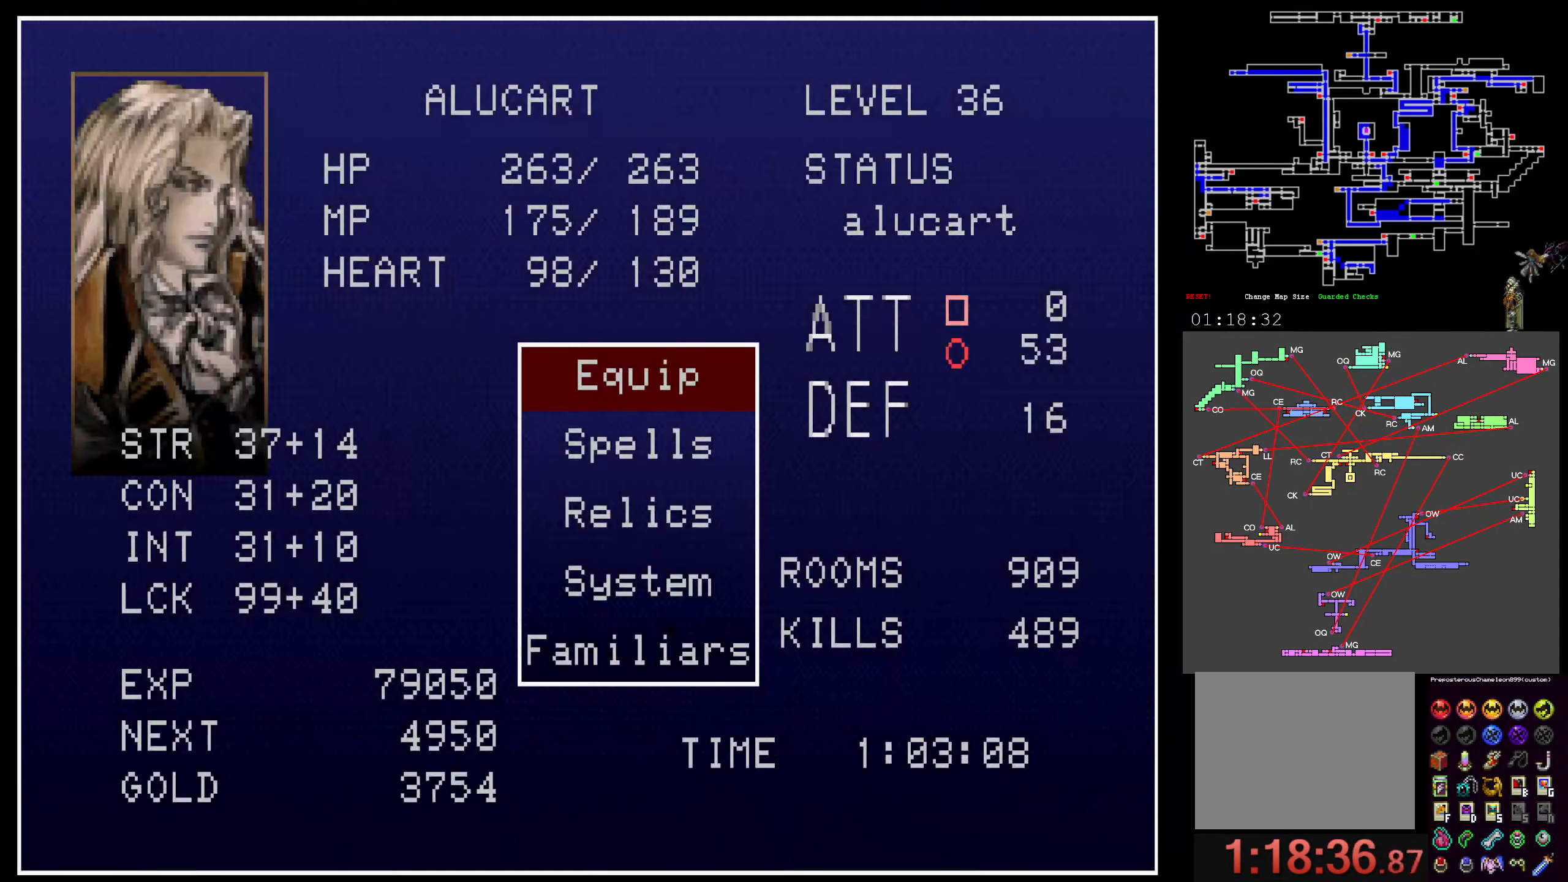
{"buttons": [], "events": [[150, "A", "down"], [233, "A", "up"]]}
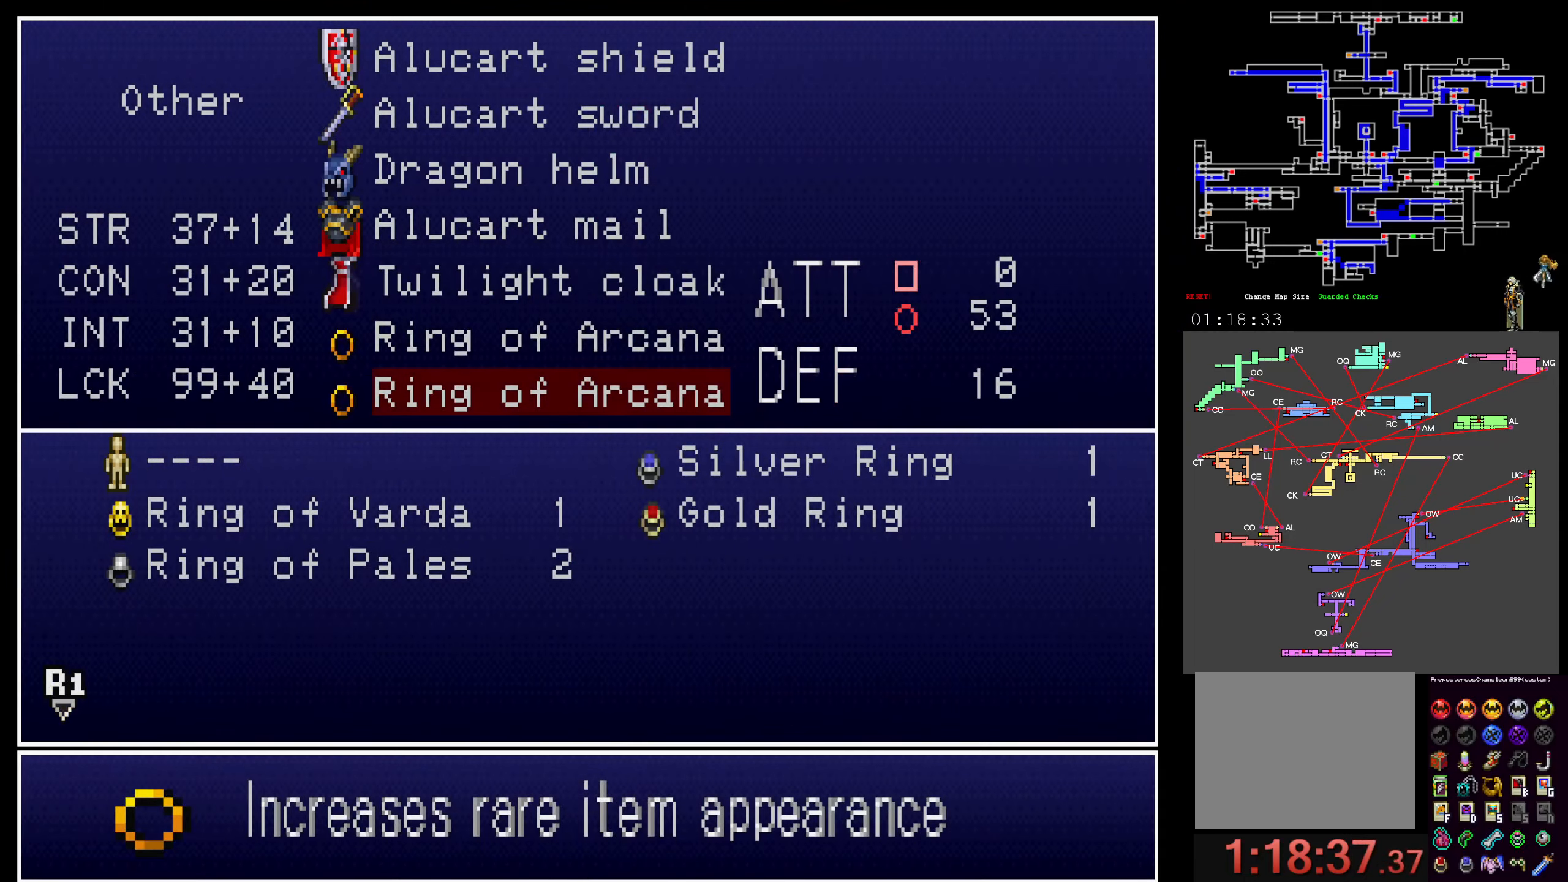
{"buttons": [], "events": [[217, "DPAD_UP", "down"], [284, "DPAD_UP", "up"]]}
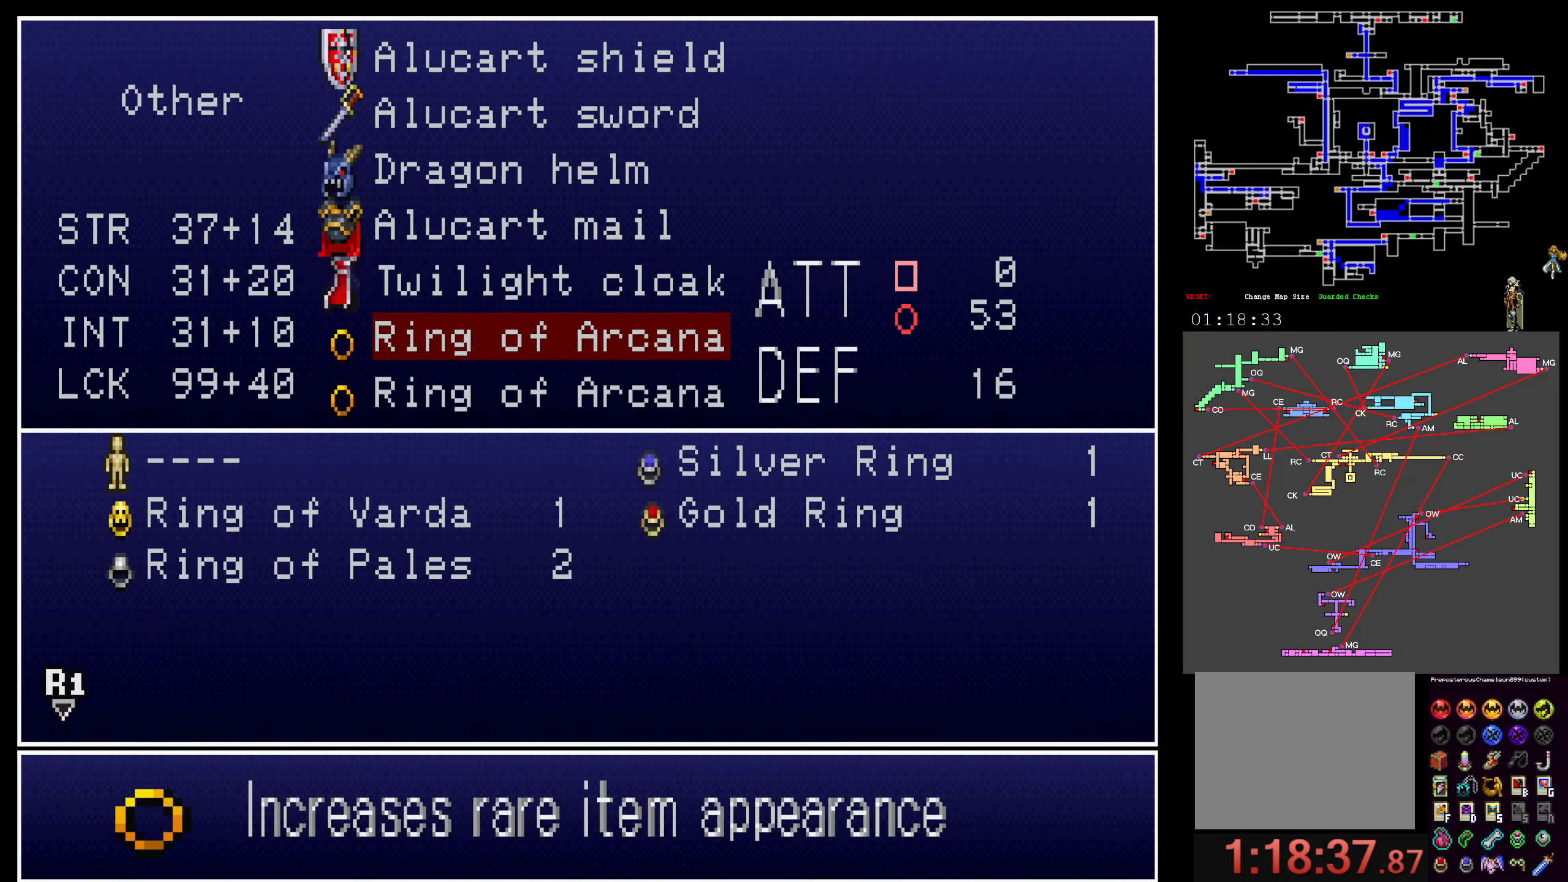
{"buttons": ["DPAD_DOWN"], "events": [[67, "A", "down"], [184, "A", "up"], [484, "DPAD_DOWN", "down"]]}
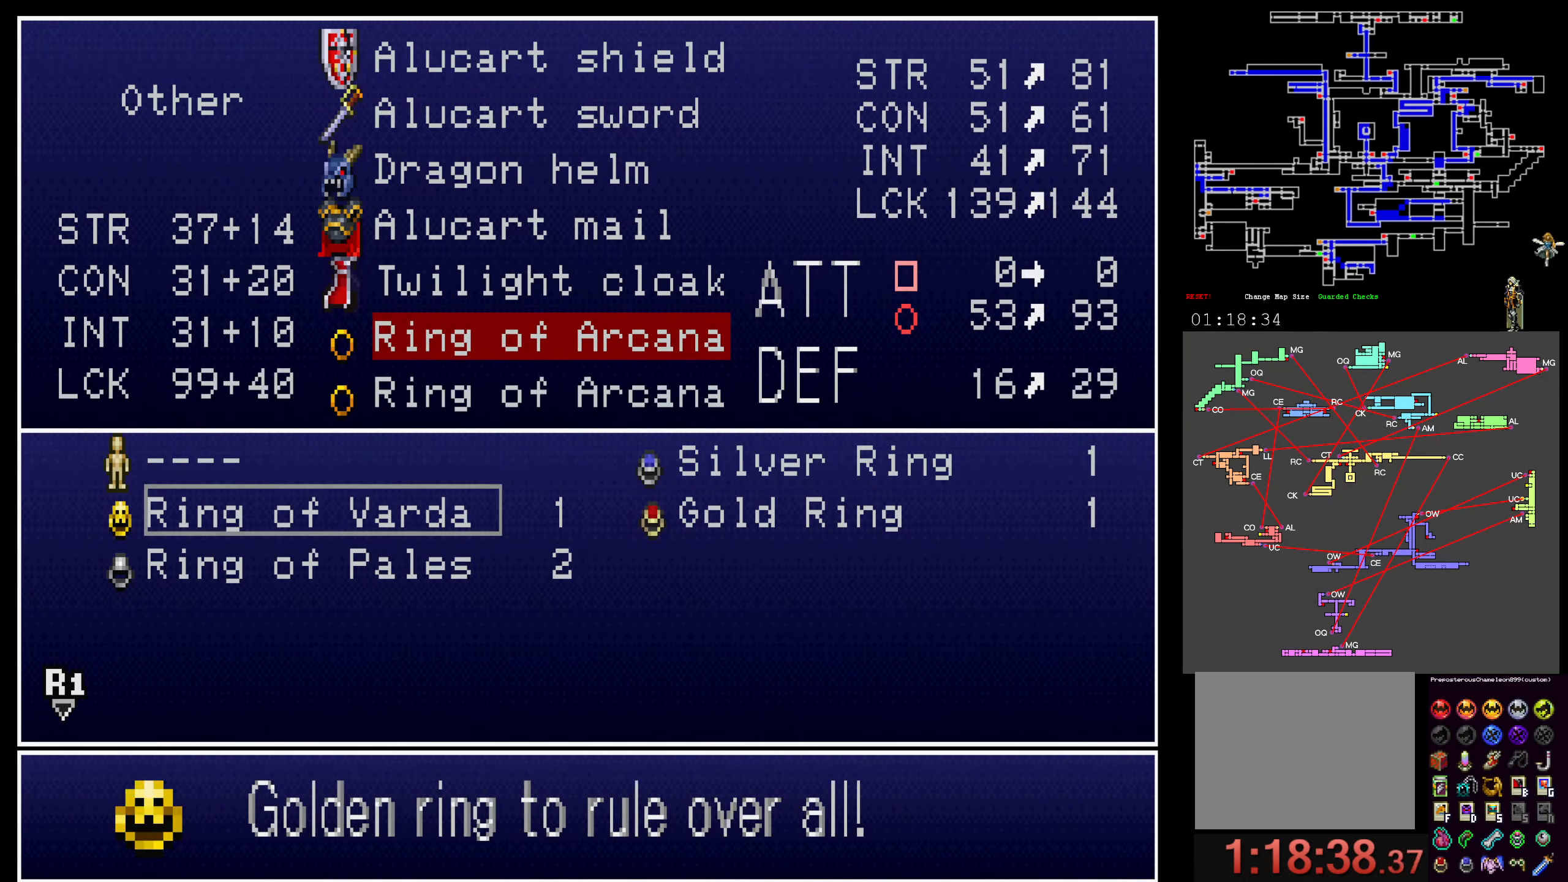
{"buttons": [], "events": [[100, "DPAD_DOWN", "up"], [184, "A", "down"], [334, "A", "up"]]}
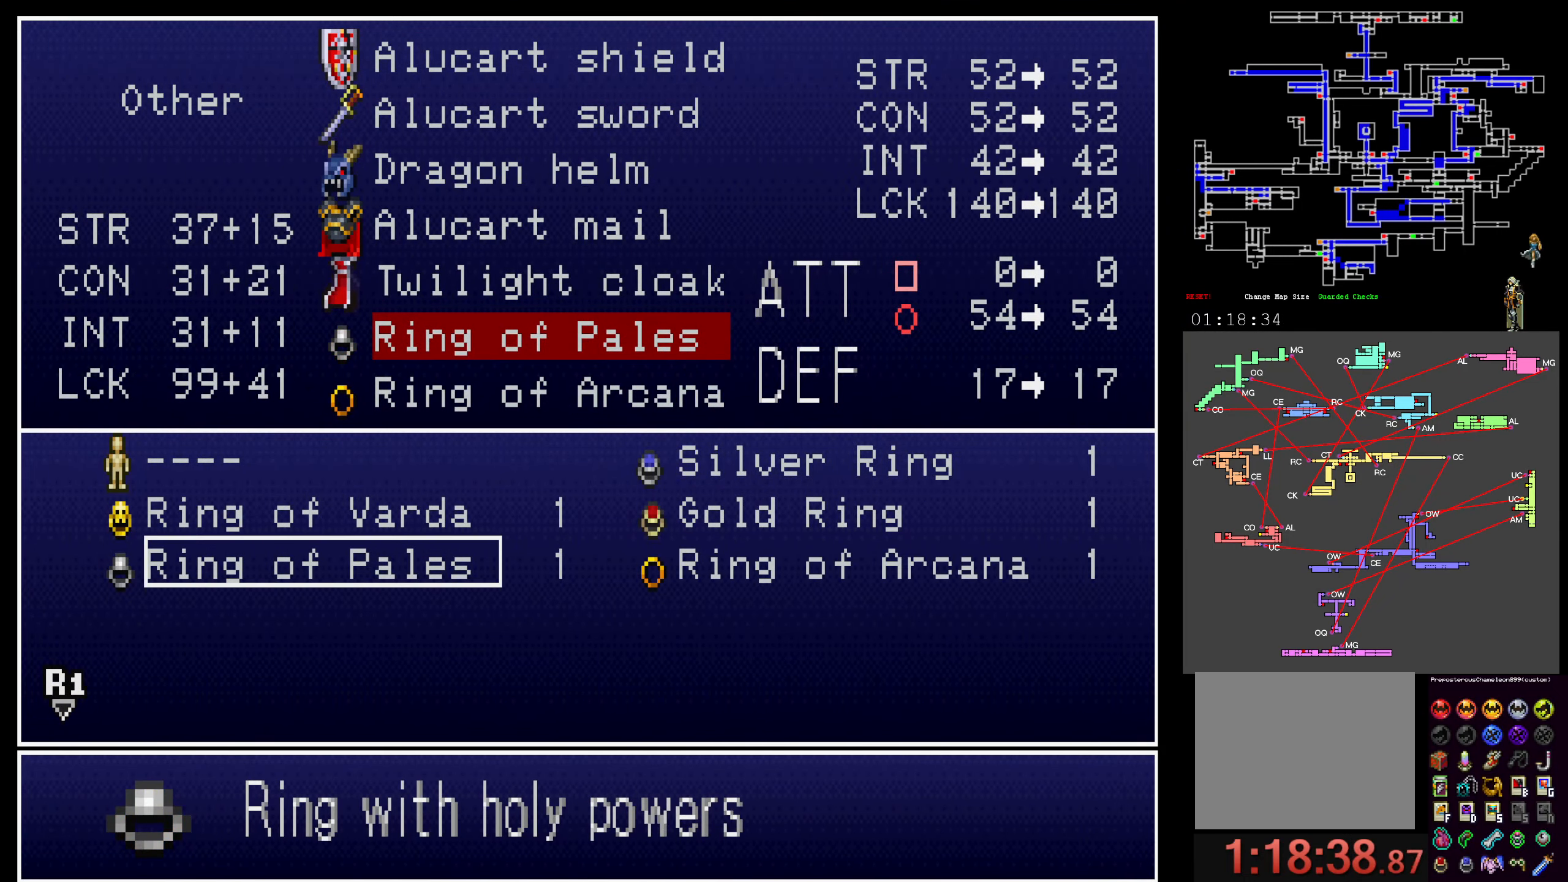
{"buttons": [], "events": [[284, "L2", "down"], [400, "L2", "up"]]}
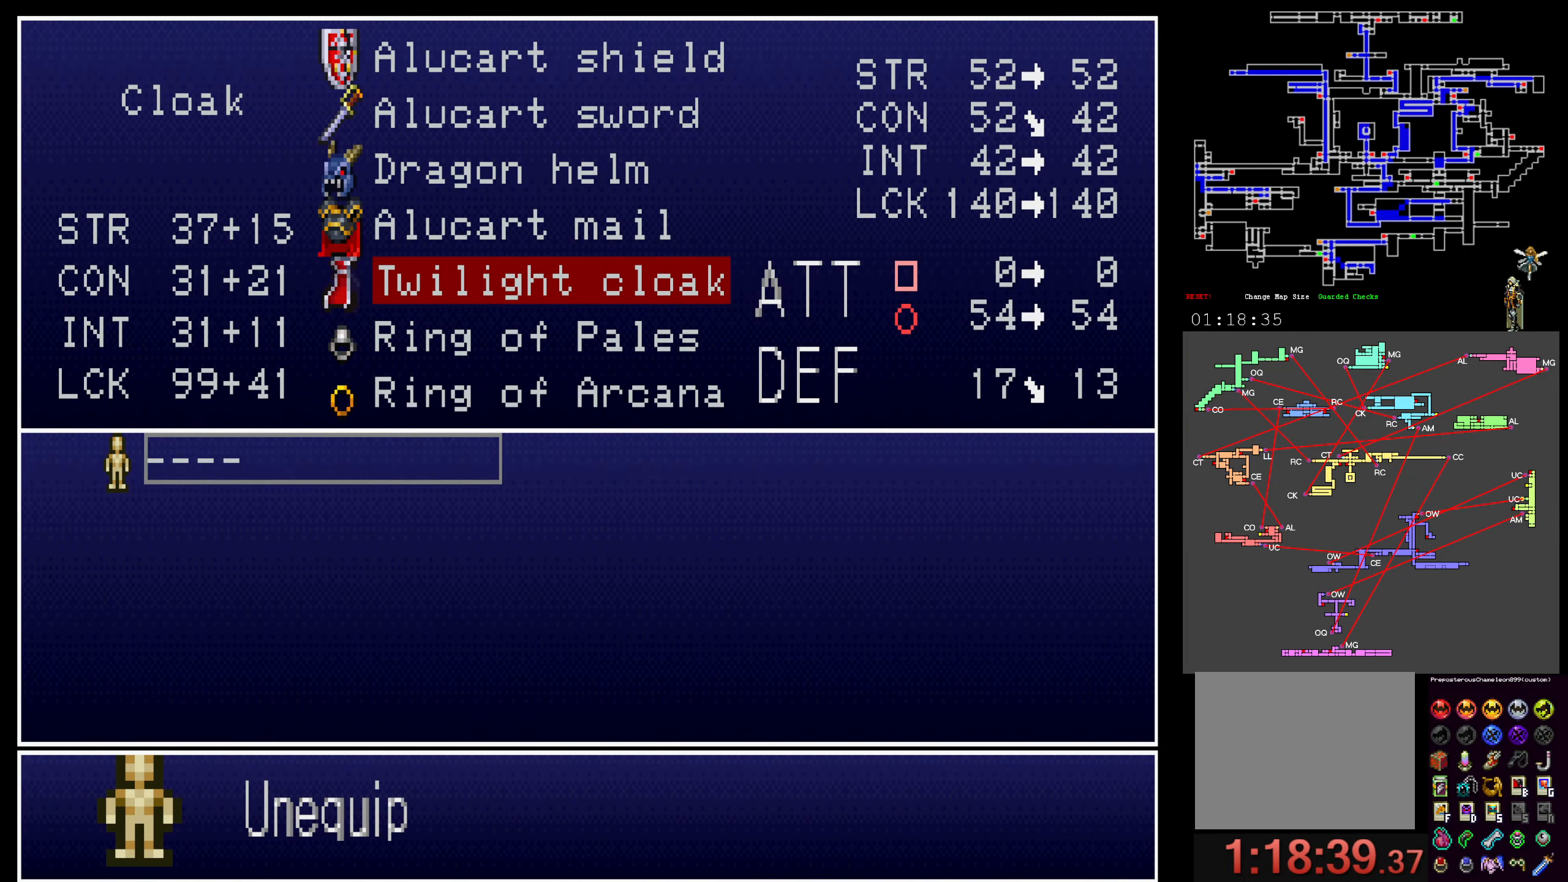
{"buttons": ["R2"], "events": [[334, "R2", "down"], [434, "R2", "up"], [500, "R2", "down"]]}
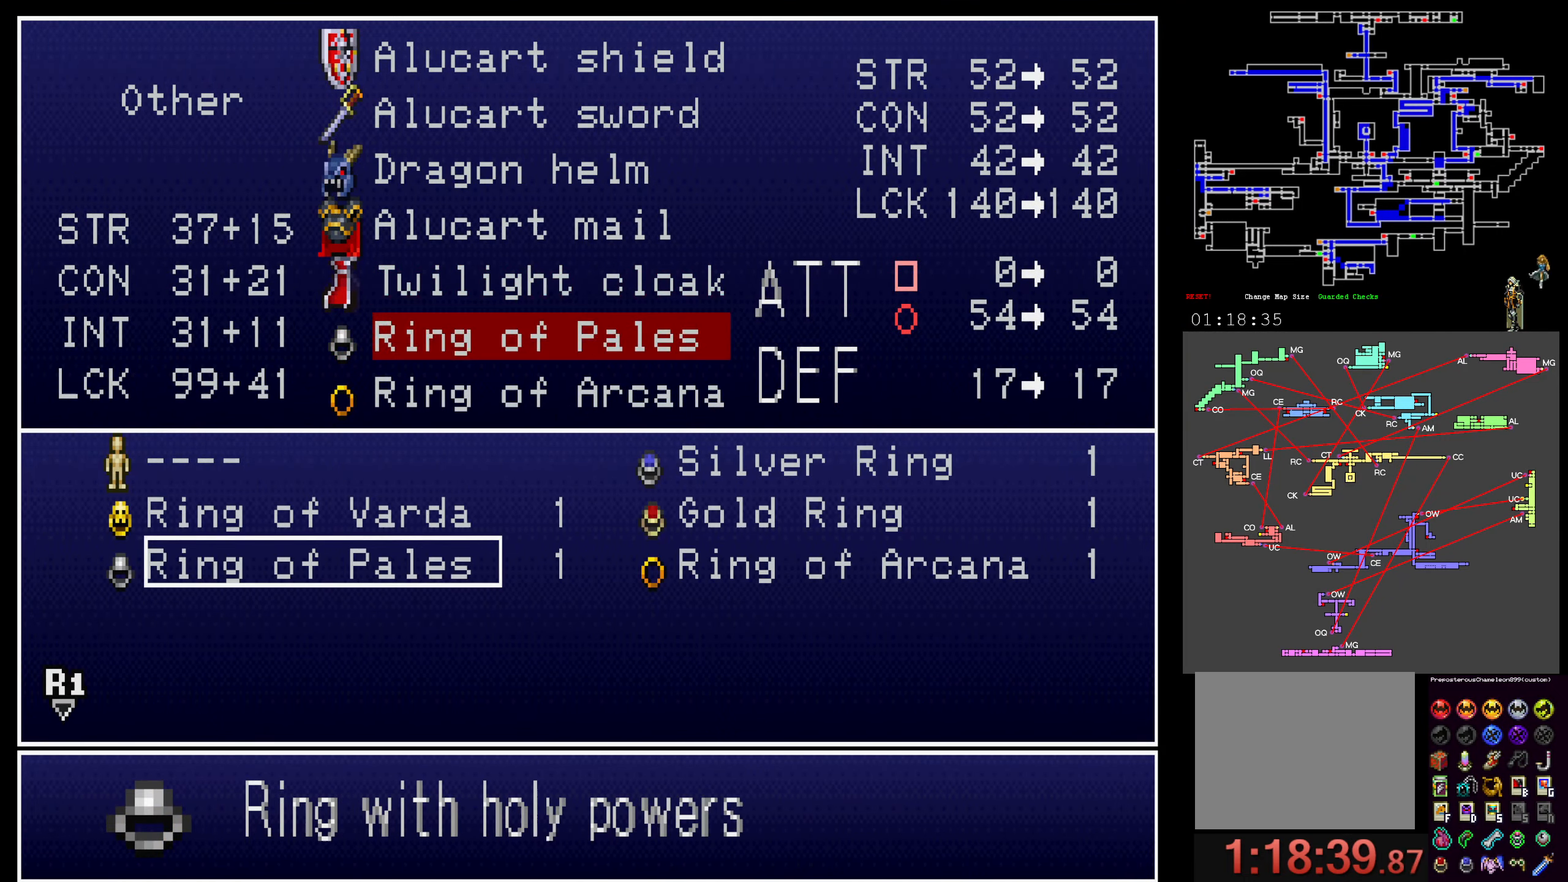
{"buttons": ["A"], "events": [[100, "R2", "up"], [317, "DPAD_UP", "down"], [417, "DPAD_UP", "up"], [500, "A", "down"]]}
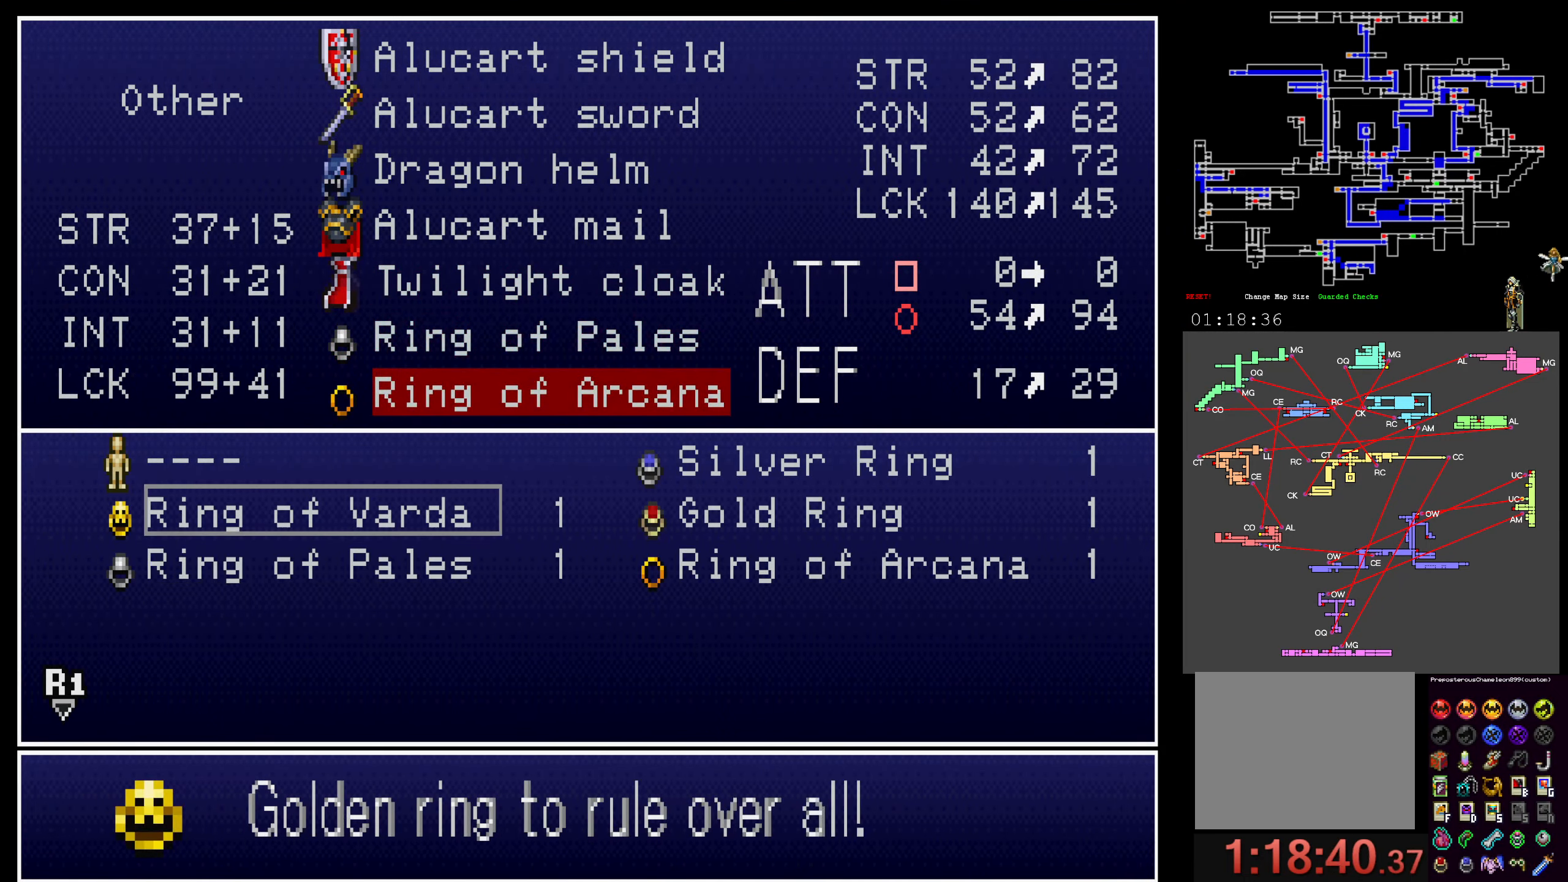
{"buttons": [], "events": [[134, "A", "up"]]}
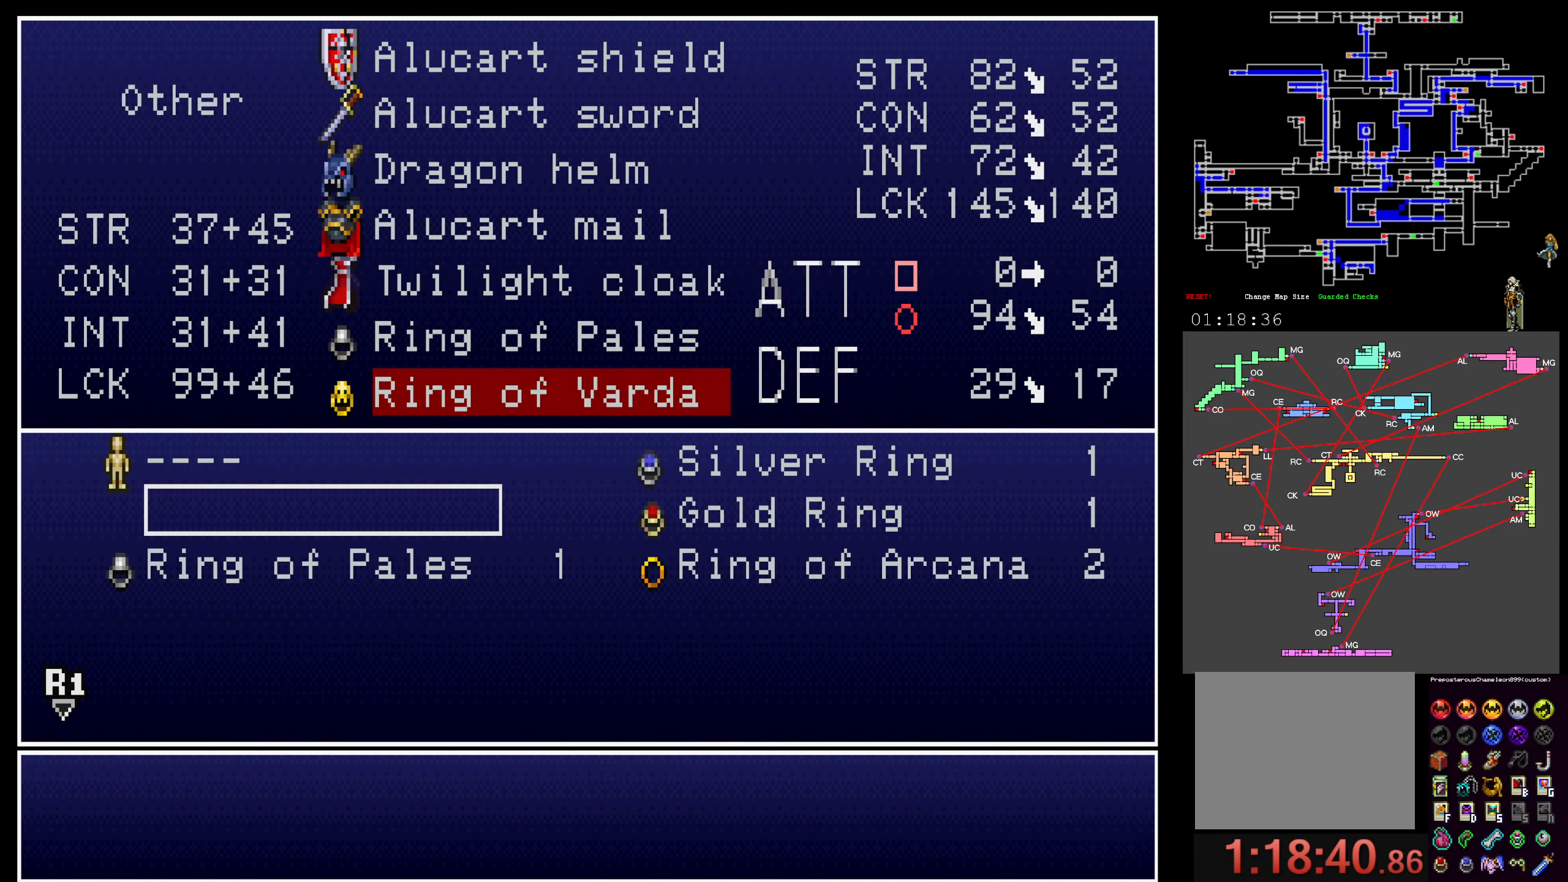
{"buttons": ["L2"], "events": [[200, "L2", "down"], [334, "L2", "up"], [450, "L2", "down"]]}
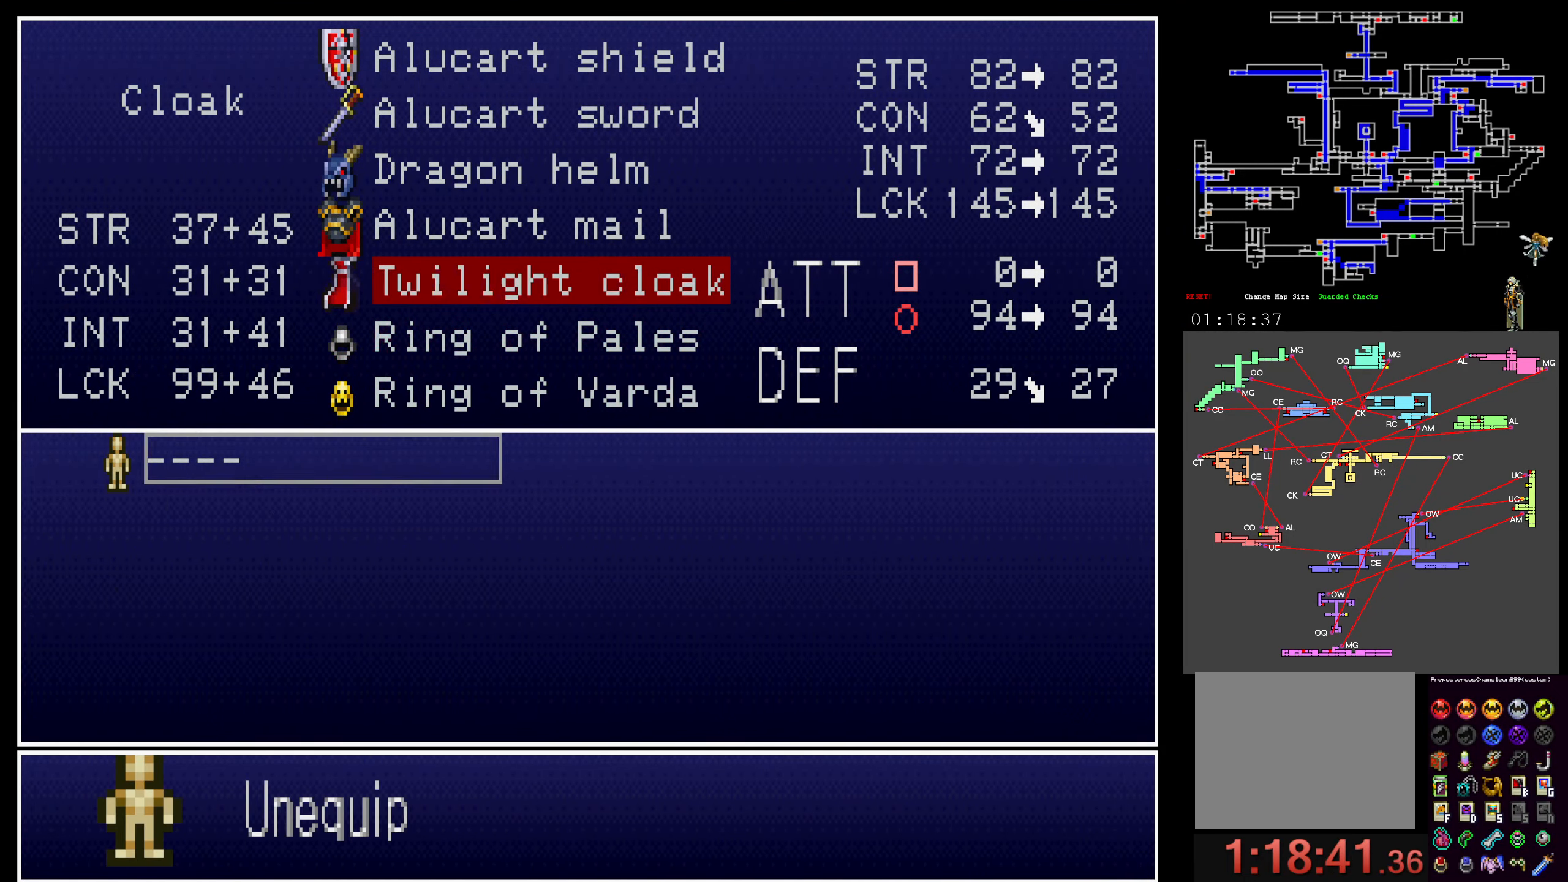
{"buttons": ["L2"], "events": [[67, "L2", "up"], [450, "L2", "down"]]}
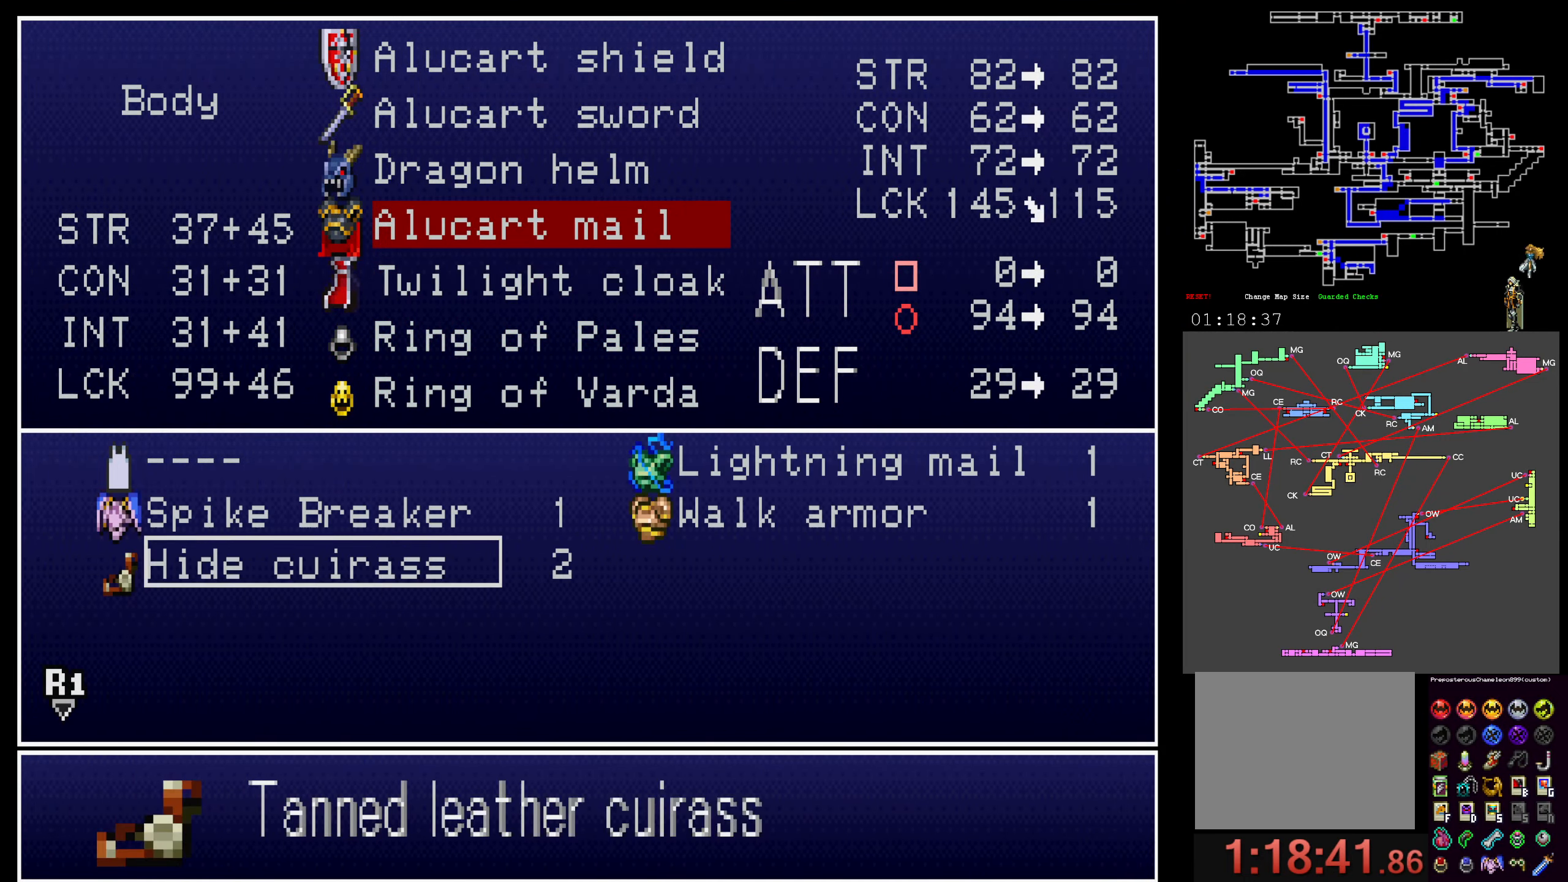
{"buttons": [], "events": [[67, "L2", "up"]]}
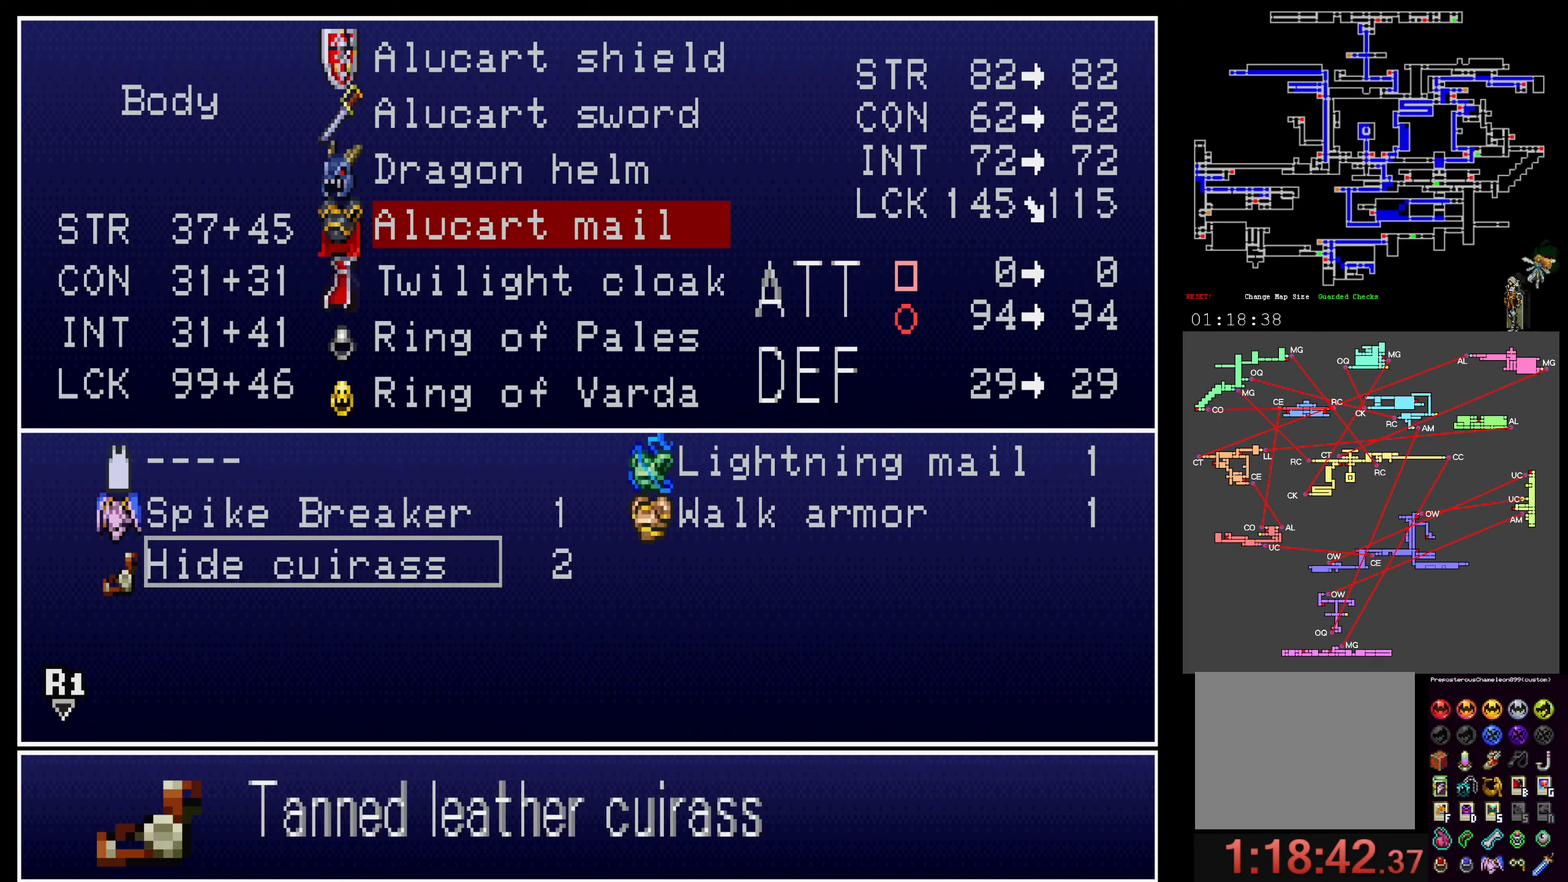
{"buttons": [], "events": []}
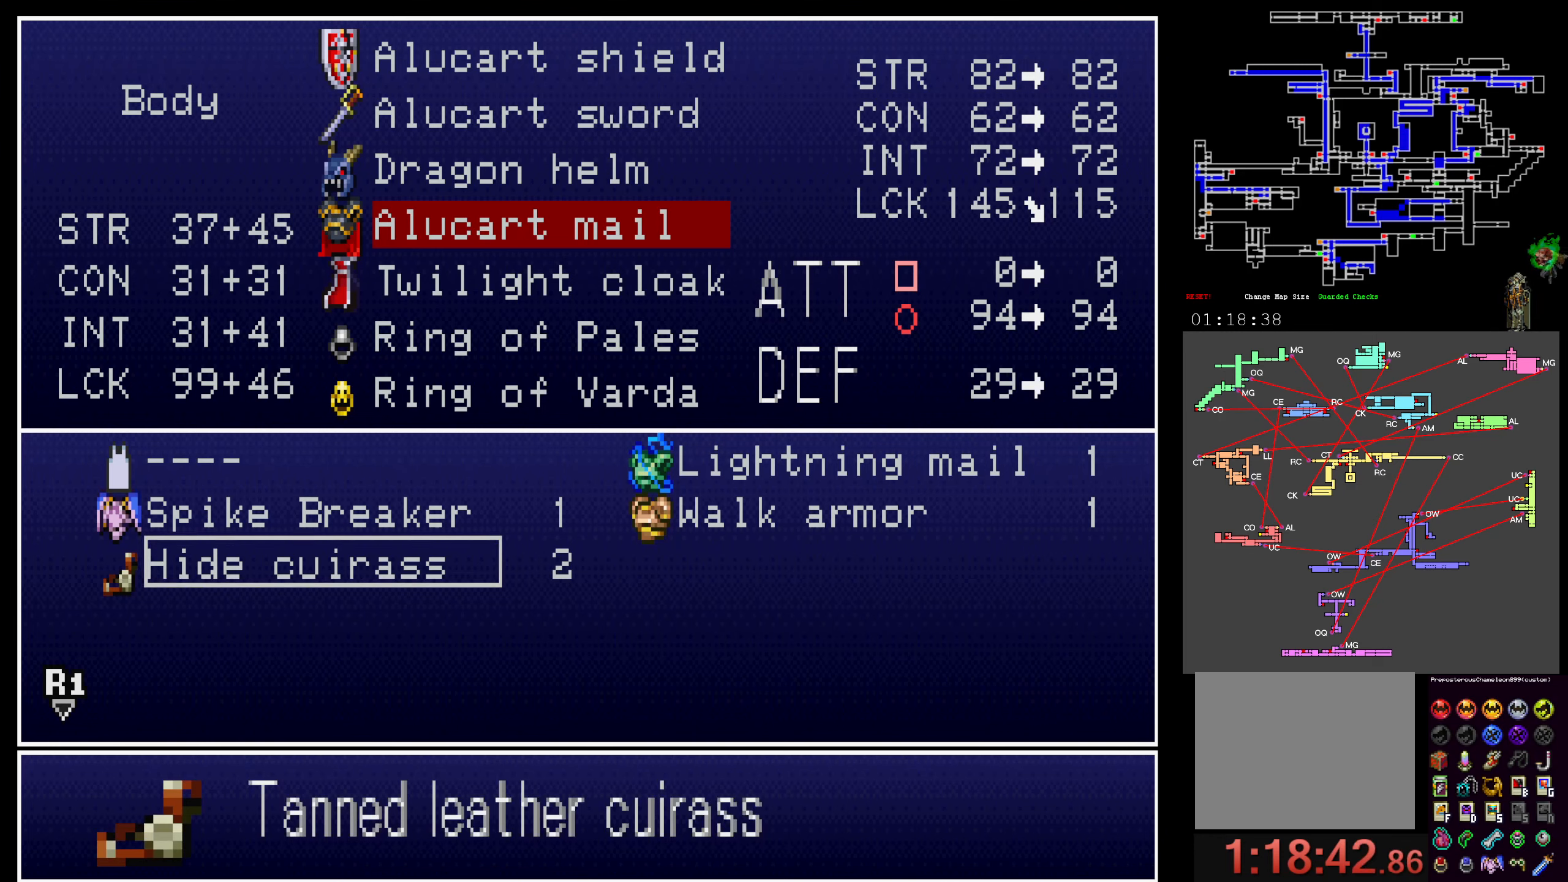
{"buttons": ["DPAD_RIGHT"], "events": [[16, "DPAD_UP", "down"], [116, "DPAD_UP", "up"], [400, "DPAD_RIGHT", "down"]]}
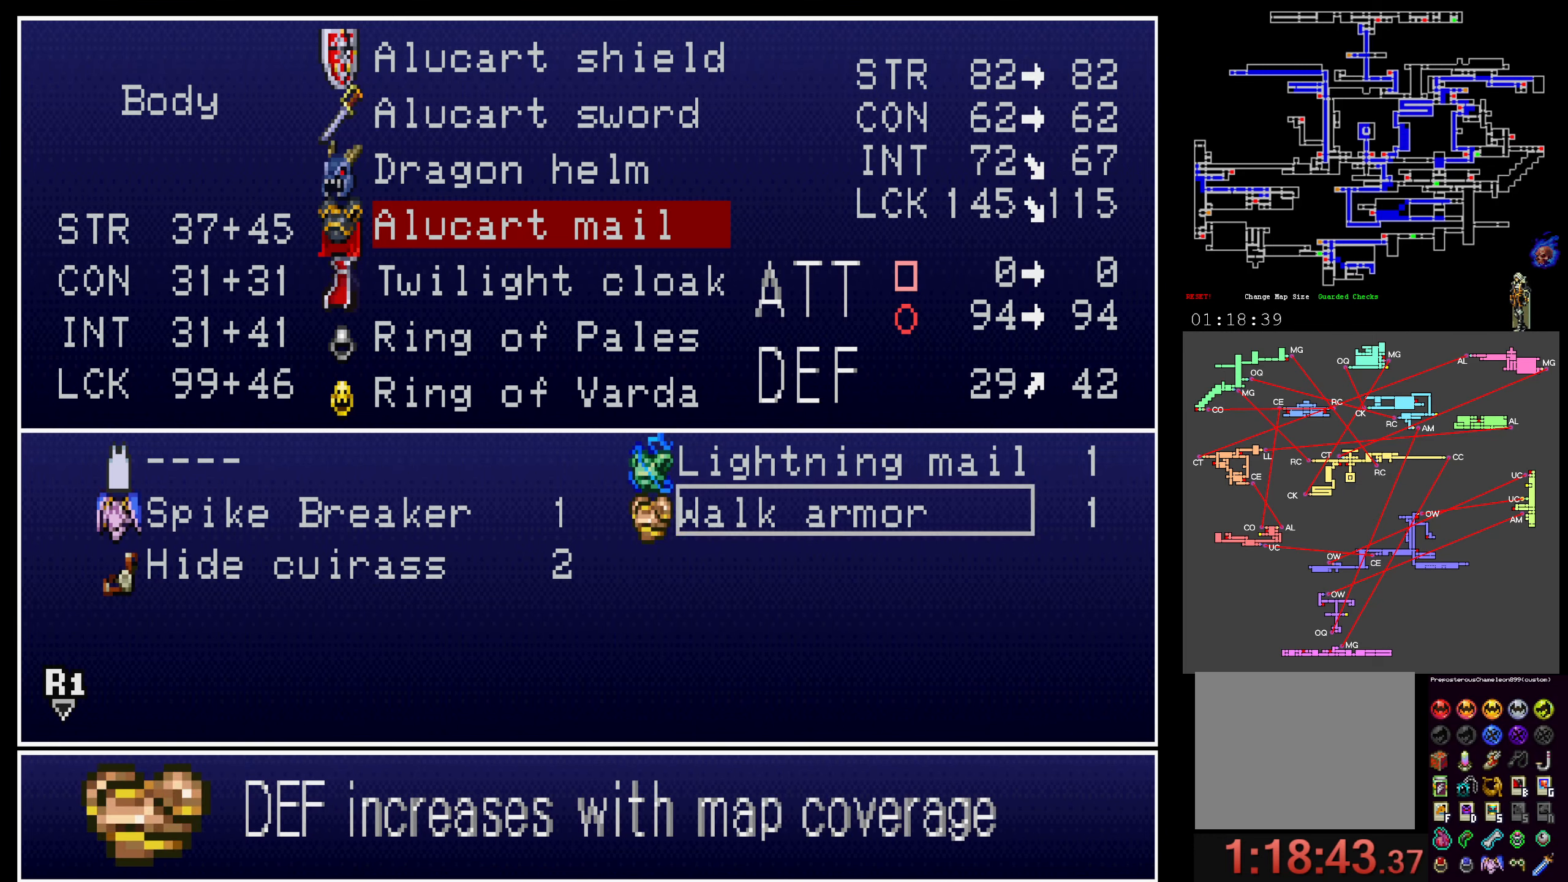
{"buttons": [], "events": [[16, "DPAD_RIGHT", "up"], [166, "DPAD_UP", "down"], [300, "DPAD_UP", "up"]]}
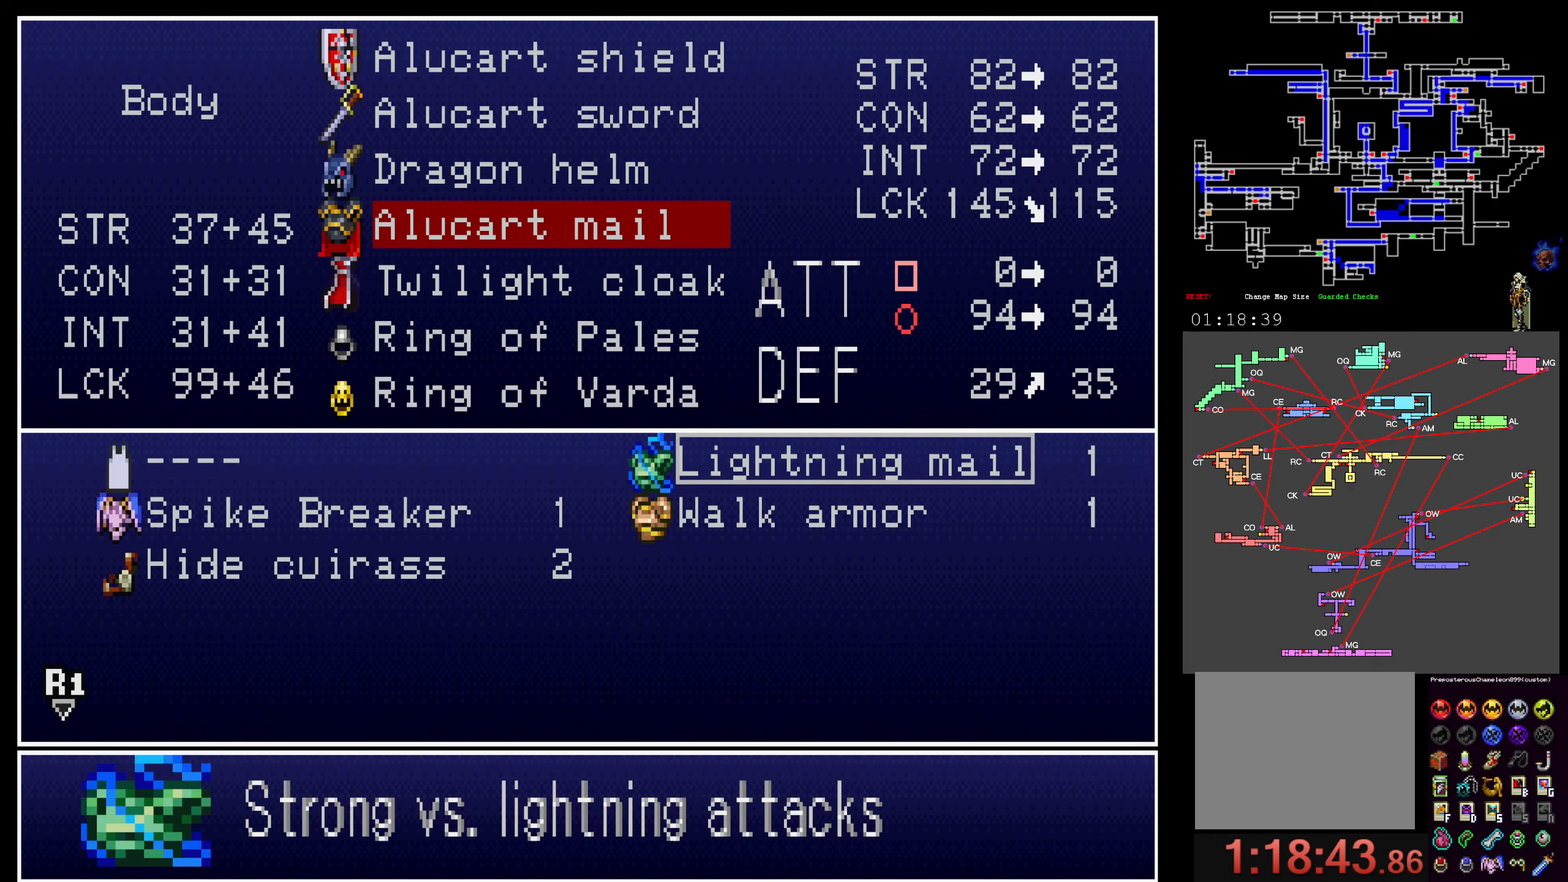
{"buttons": [], "events": [[300, "DPAD_DOWN", "down"], [416, "DPAD_DOWN", "up"]]}
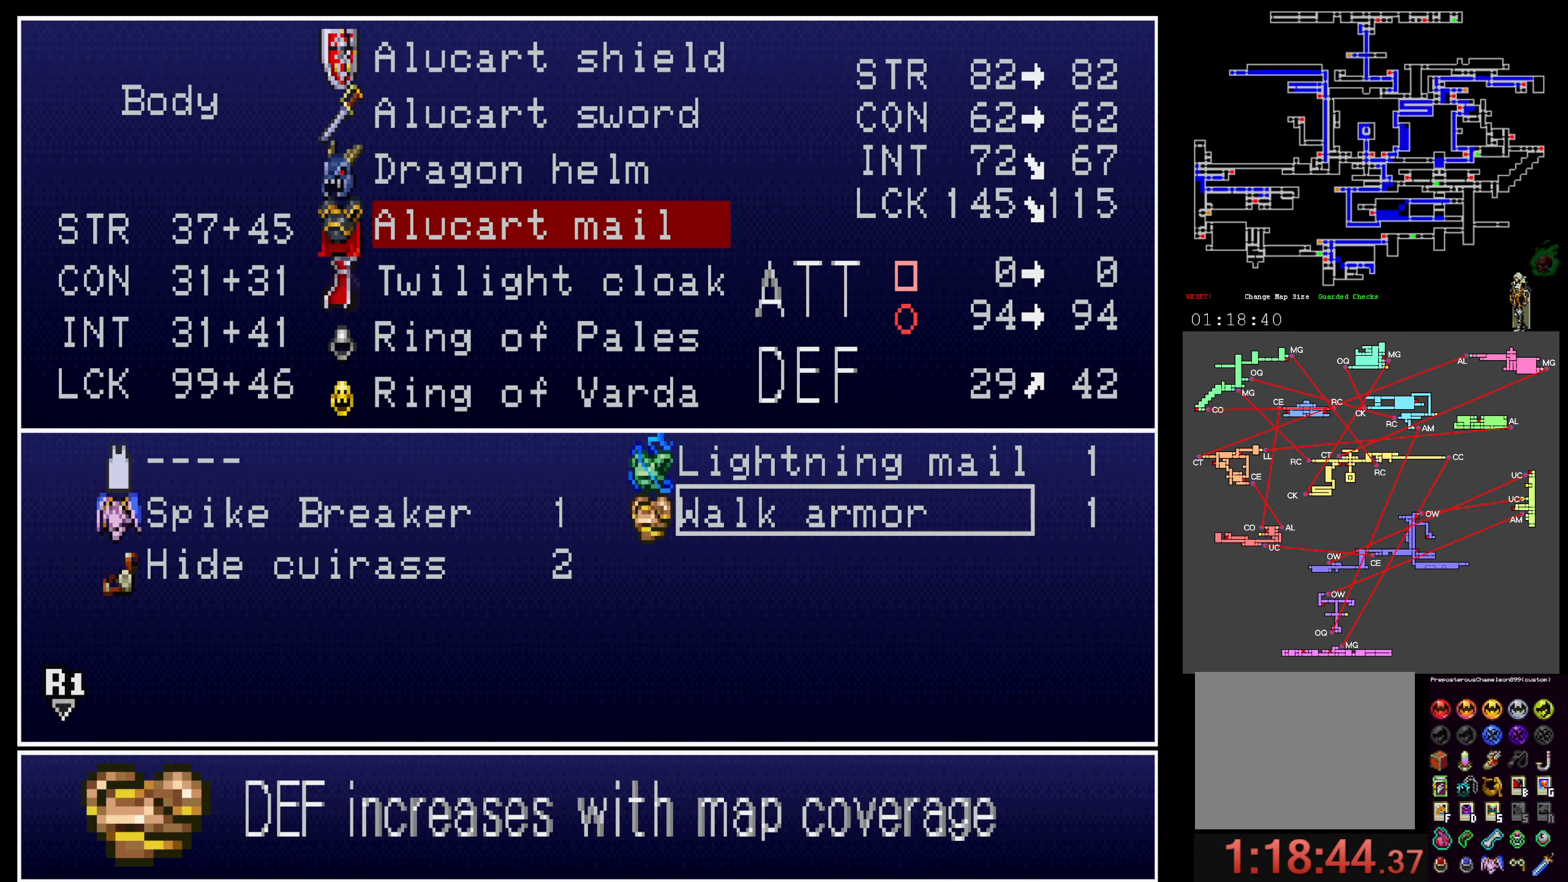
{"buttons": [], "events": [[283, "A", "down"], [400, "A", "up"]]}
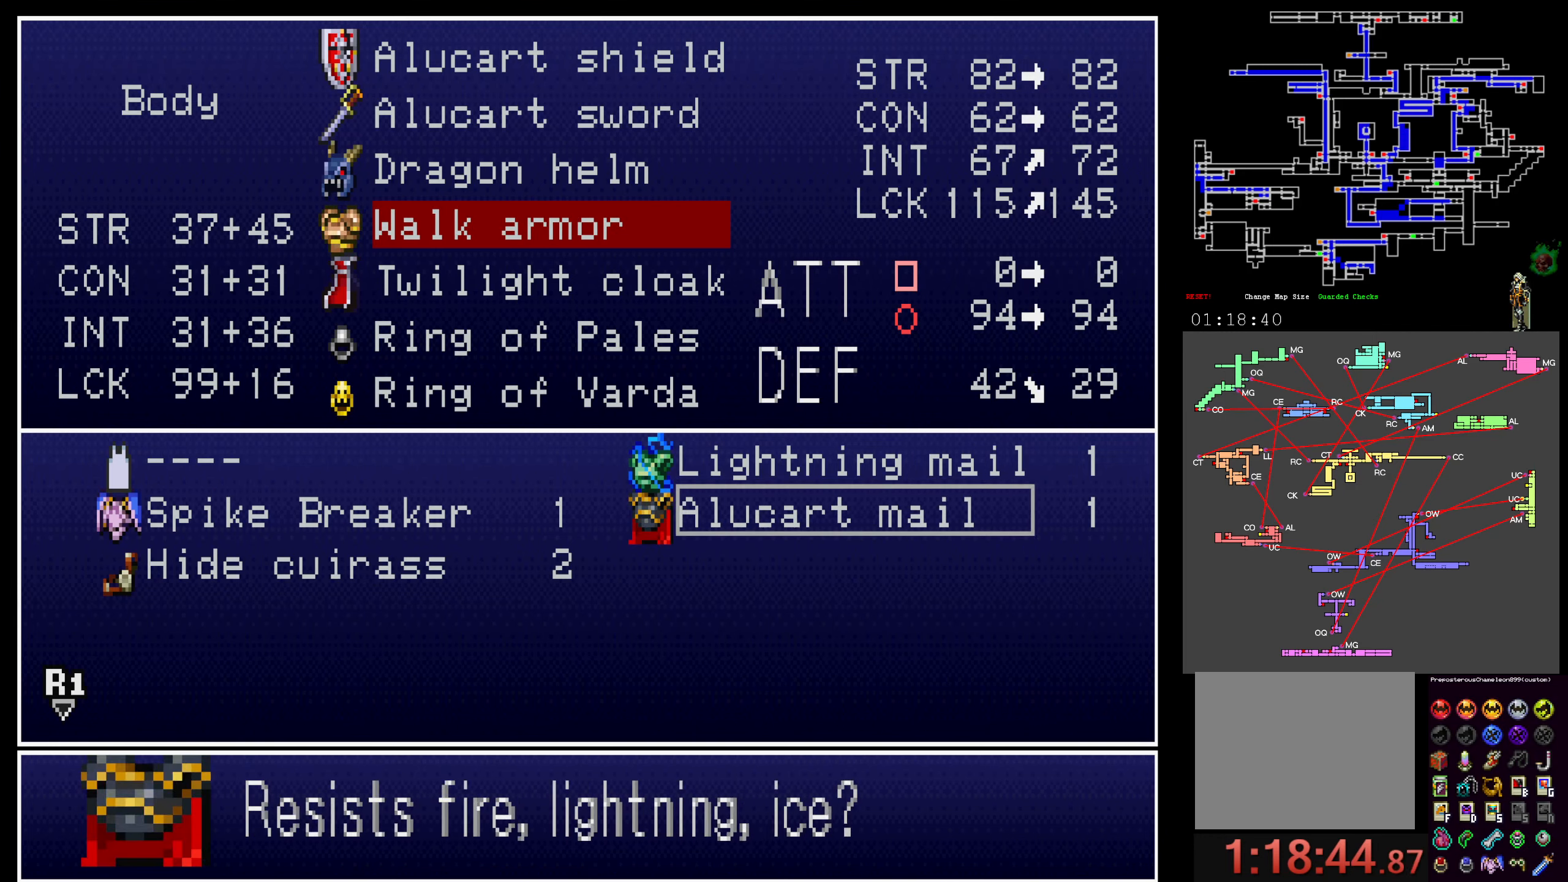
{"buttons": ["L2"]}
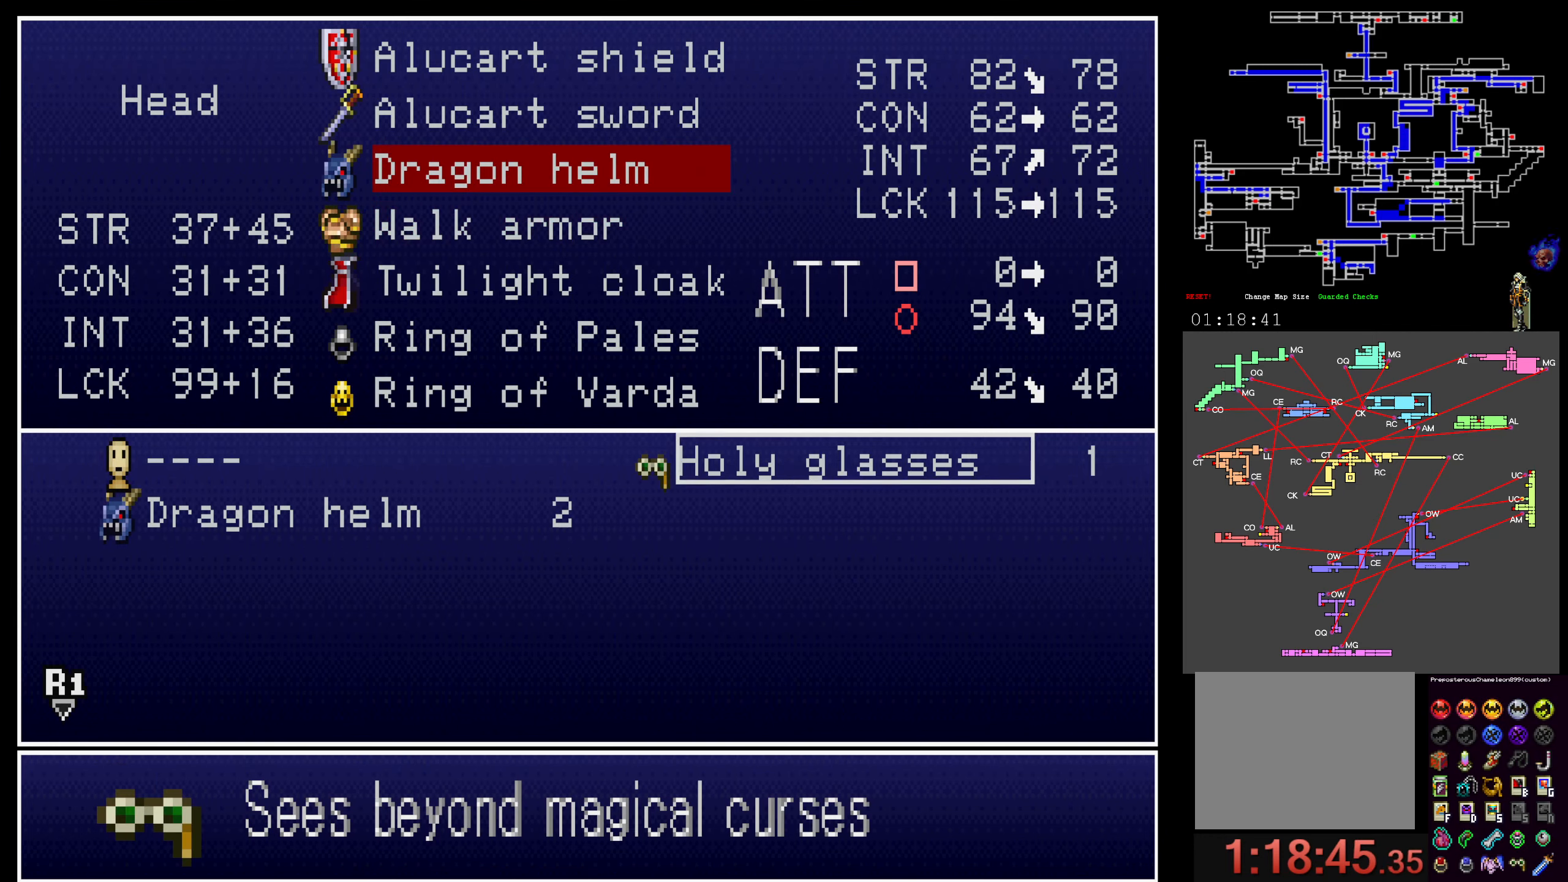
{"buttons": [], "events": [[33, "L2", "up"]]}
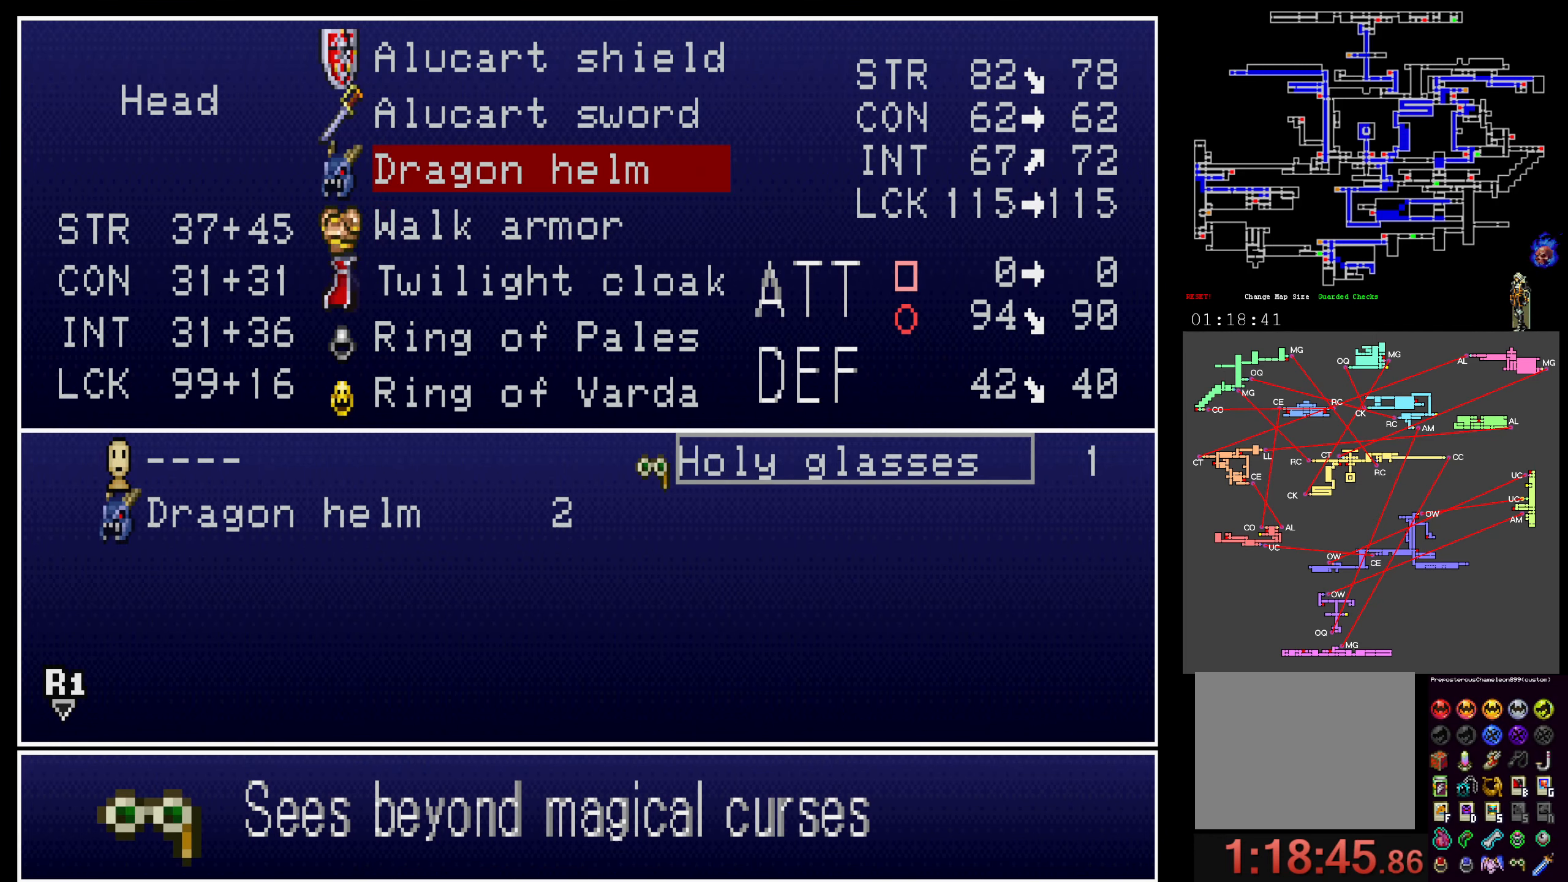
{"buttons": [], "events": []}
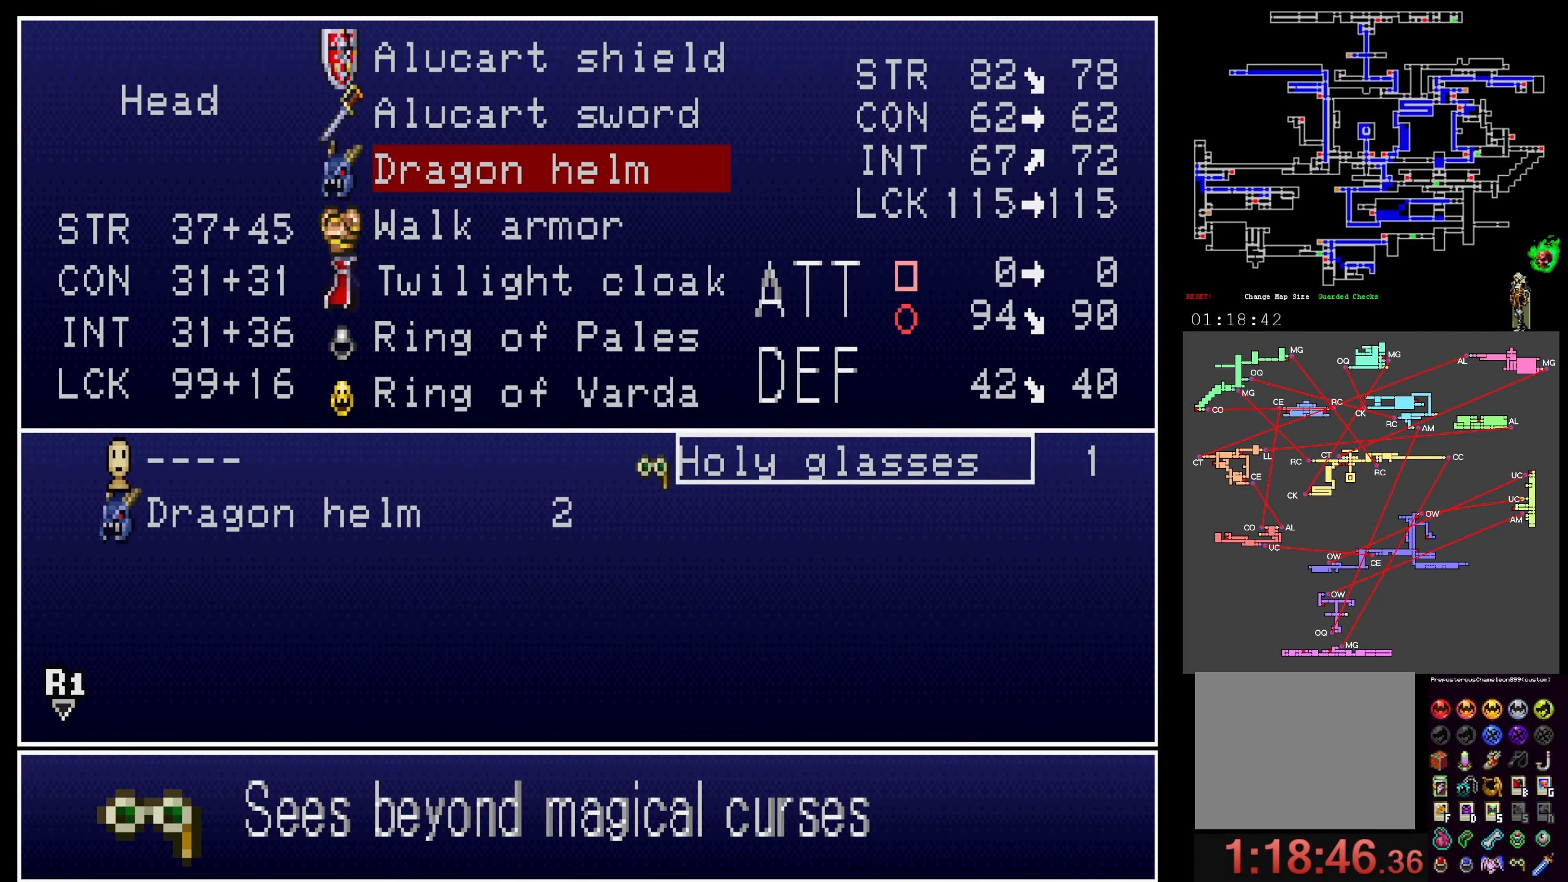
{"buttons": [], "events": [[383, "L2", "down"], [483, "L2", "up"]]}
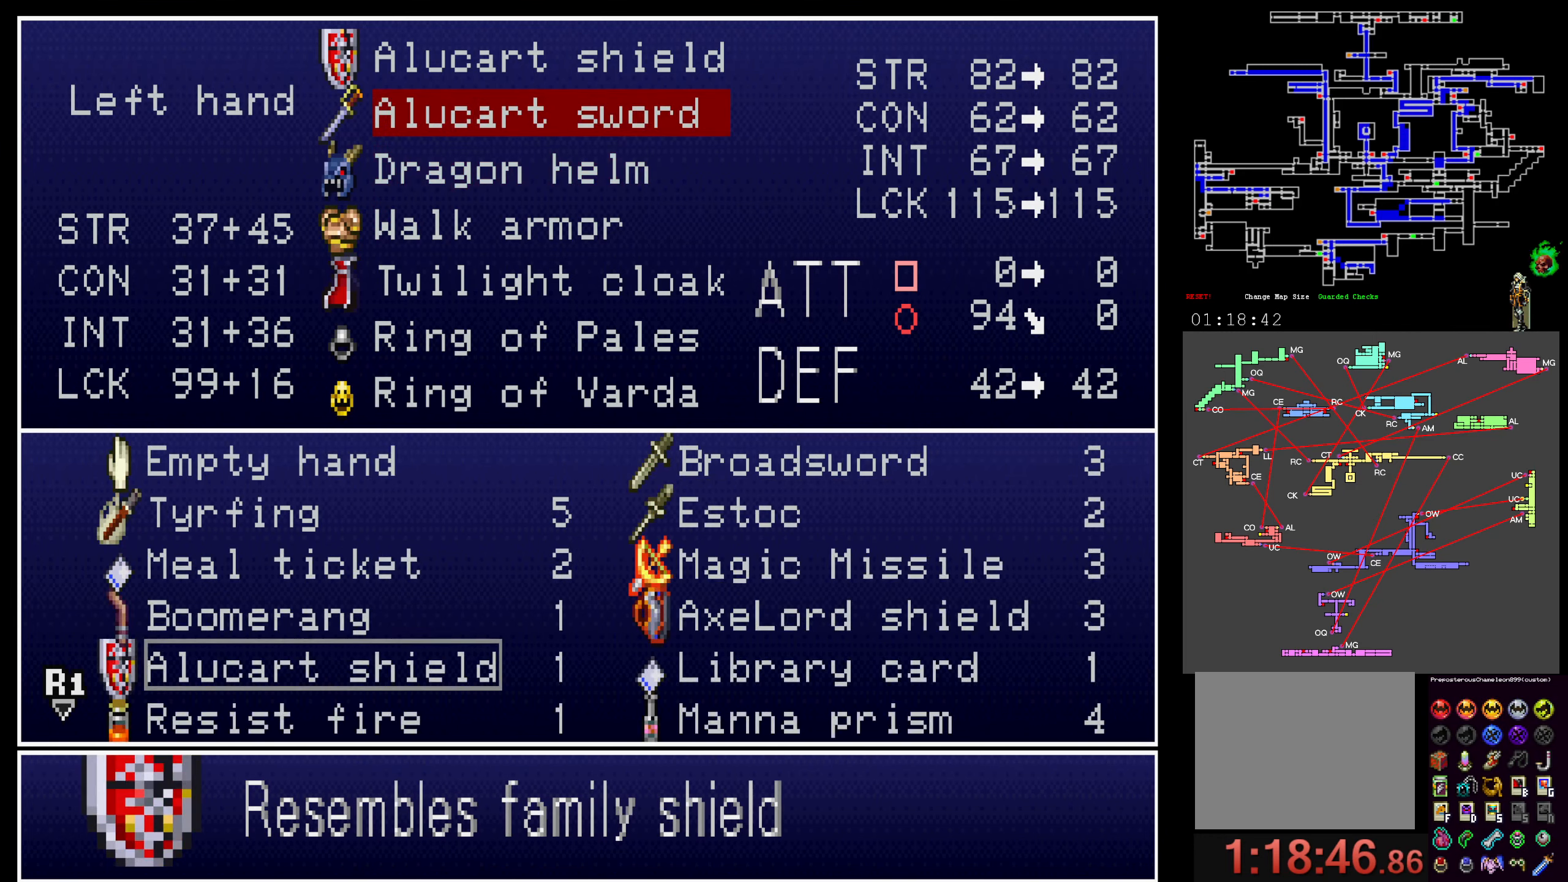
{"buttons": [], "events": []}
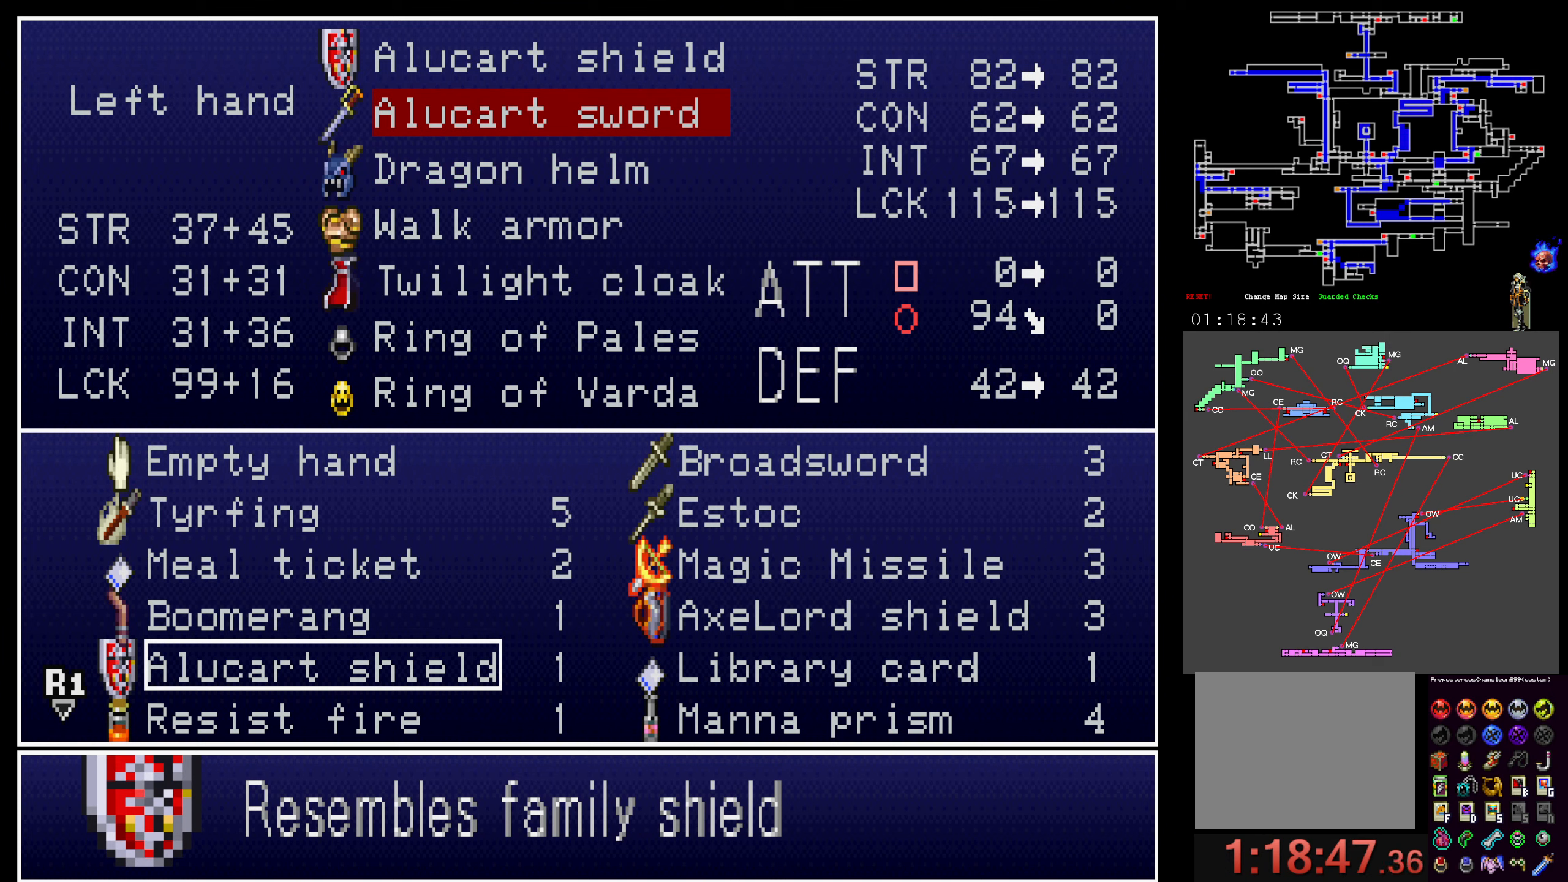
{"buttons": [], "events": []}